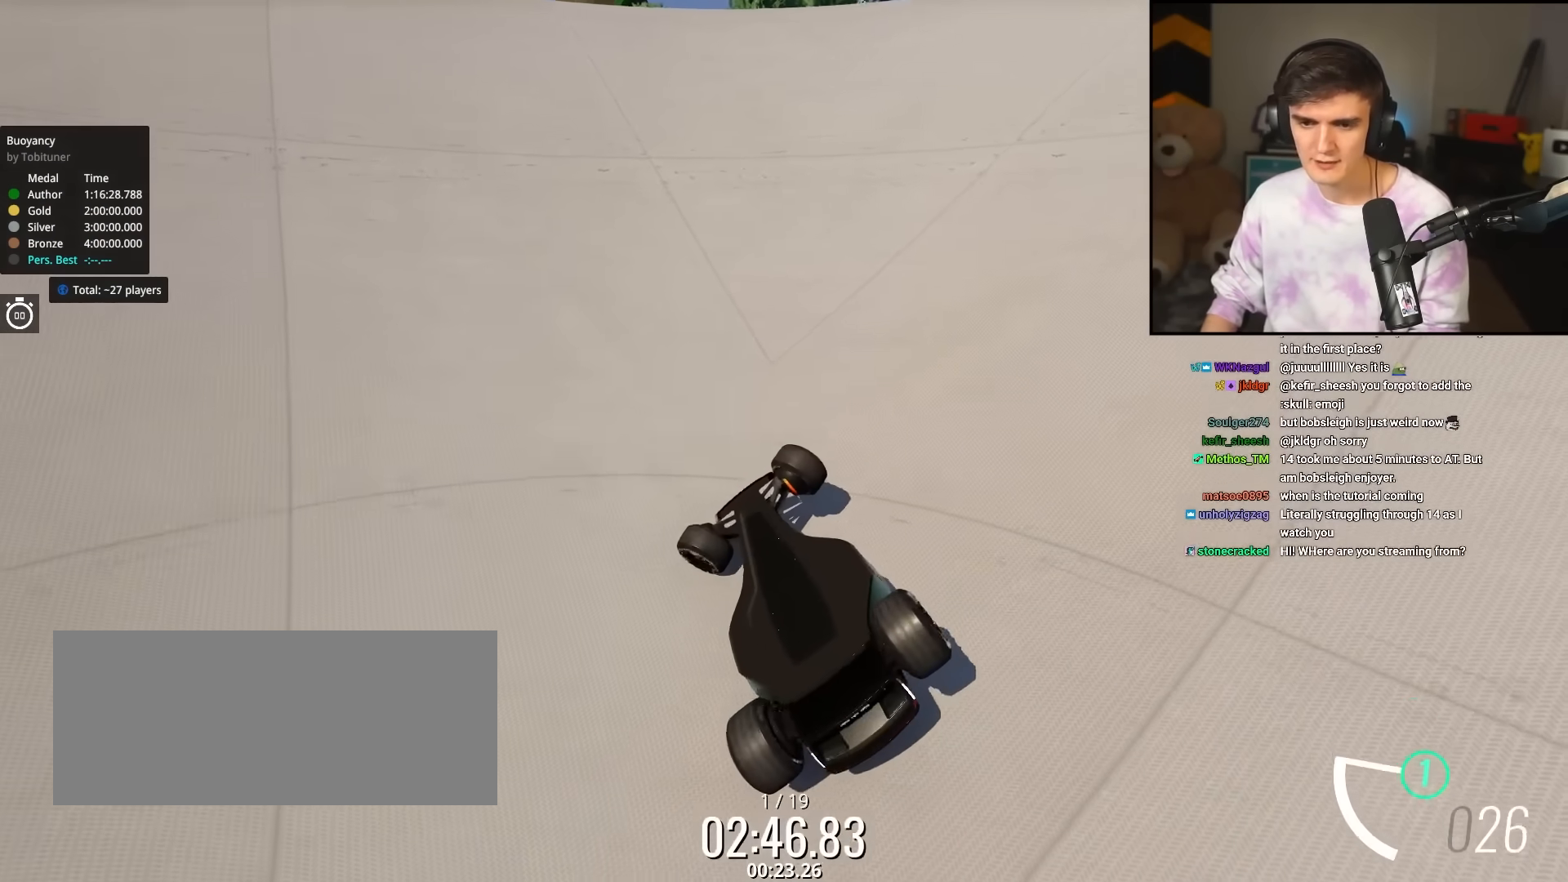
Gameplay with keyboard; each line is a JSON object with the keys held at the frame after it. "events" lists presses ("down") and releases ("up") of "brake", "down", "left", "right" and "up" between this image and that frame as [ms after this image, input, new state], when the widget could be followed in between. No other keys are recorded. Mouse input is not recorded. Key names are as the overlay labels them; some are game actions (e.g. jump) rather than physical keys.
{"keys": ["down", "left", "up"], "events": [[467, "left", "down"], [467, "right", "up"]]}
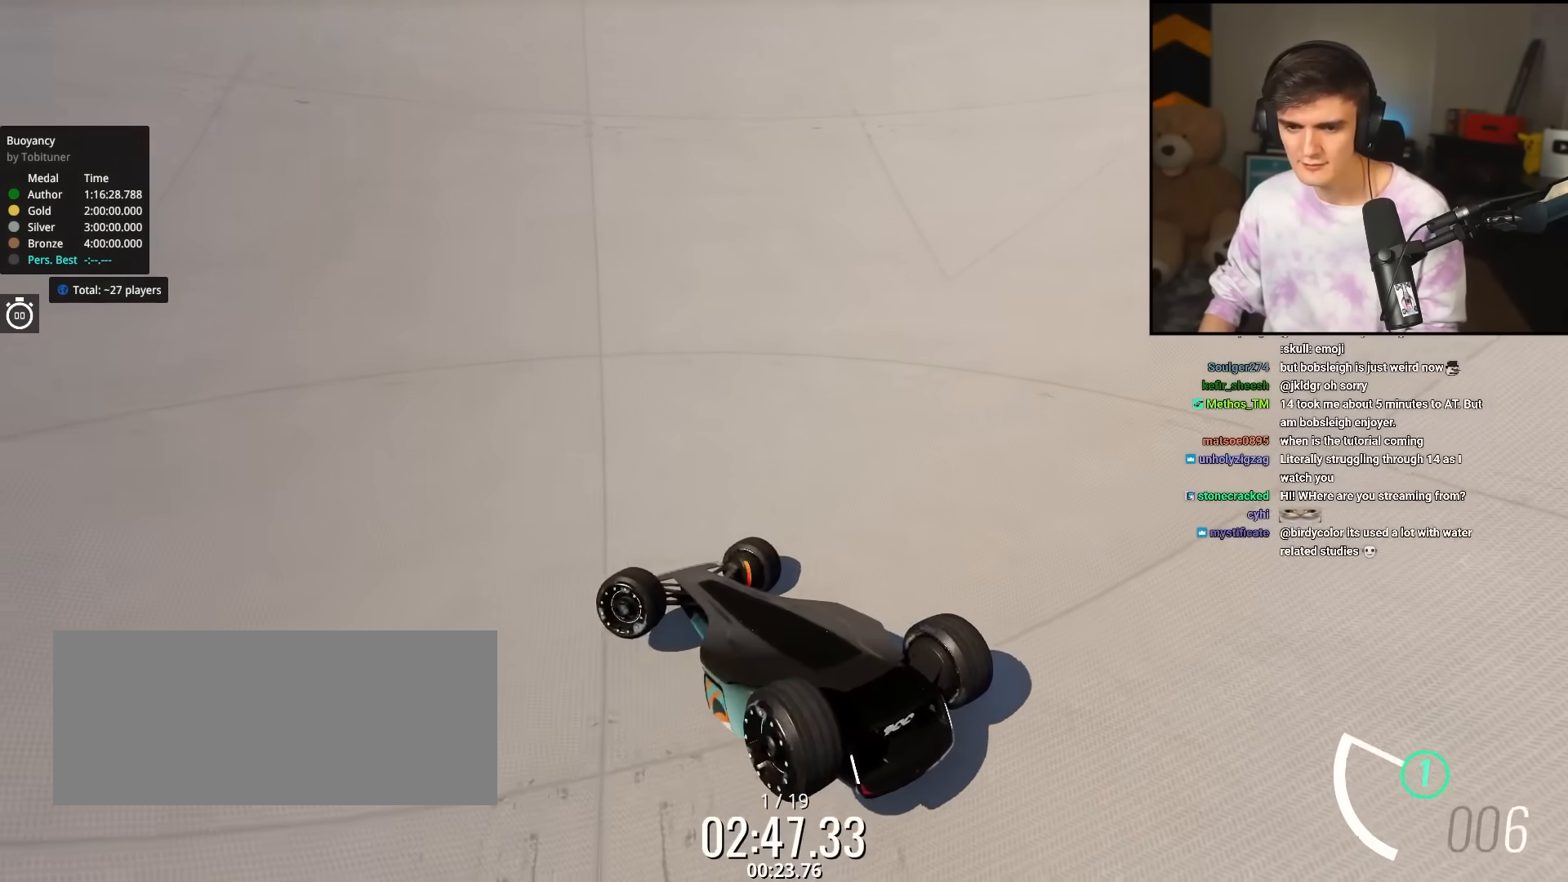
{"keys": ["right", "up"], "events": [[117, "down", "up"], [433, "left", "up"], [433, "right", "down"]]}
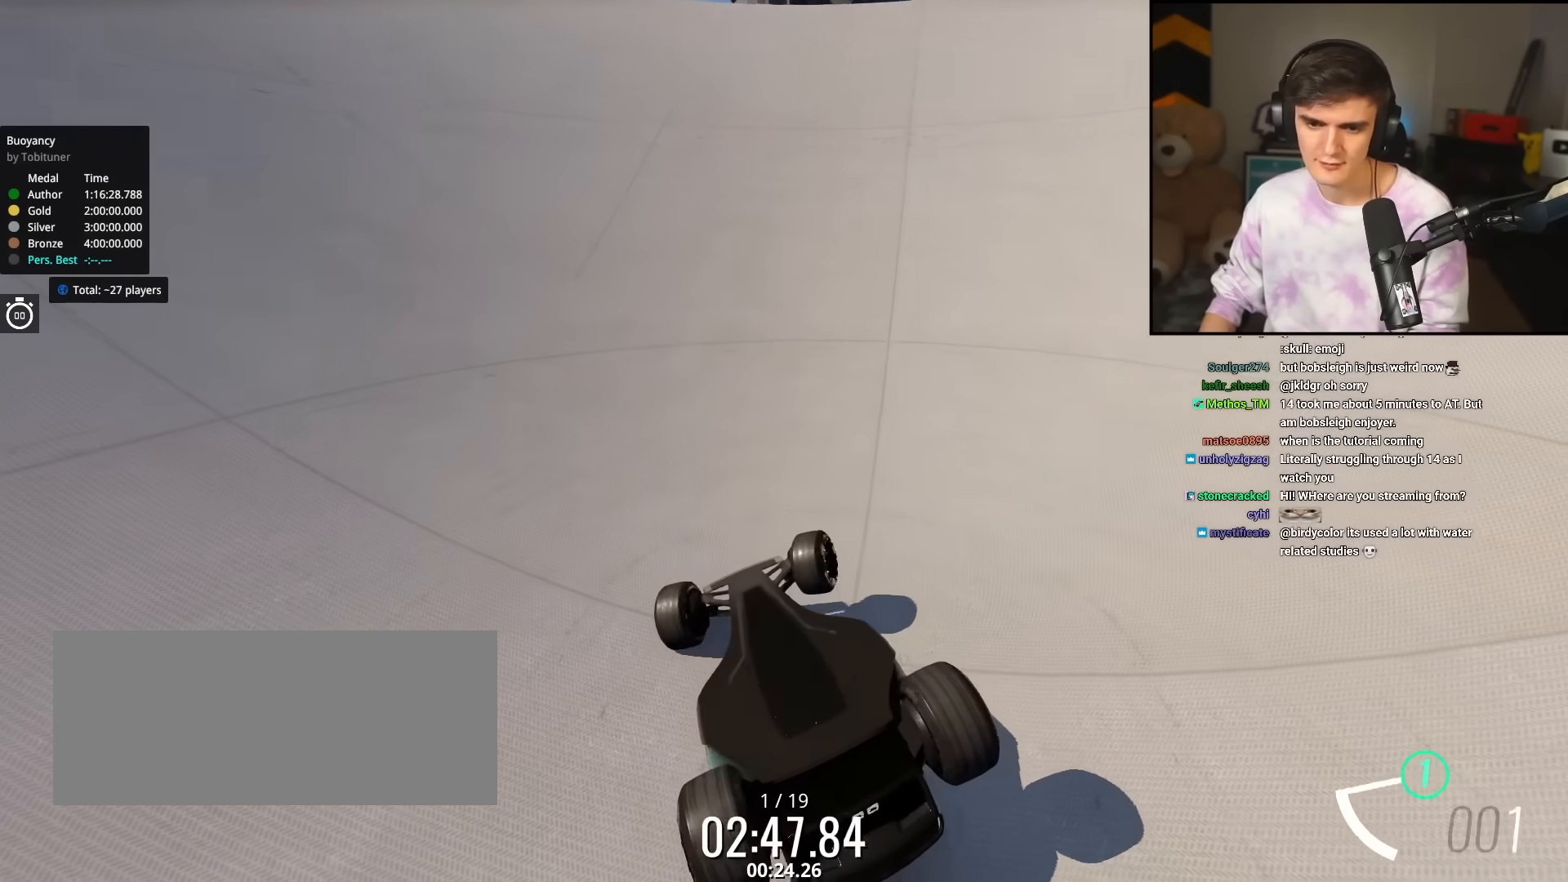
{"keys": ["left", "right", "up"], "events": [[500, "left", "down"]]}
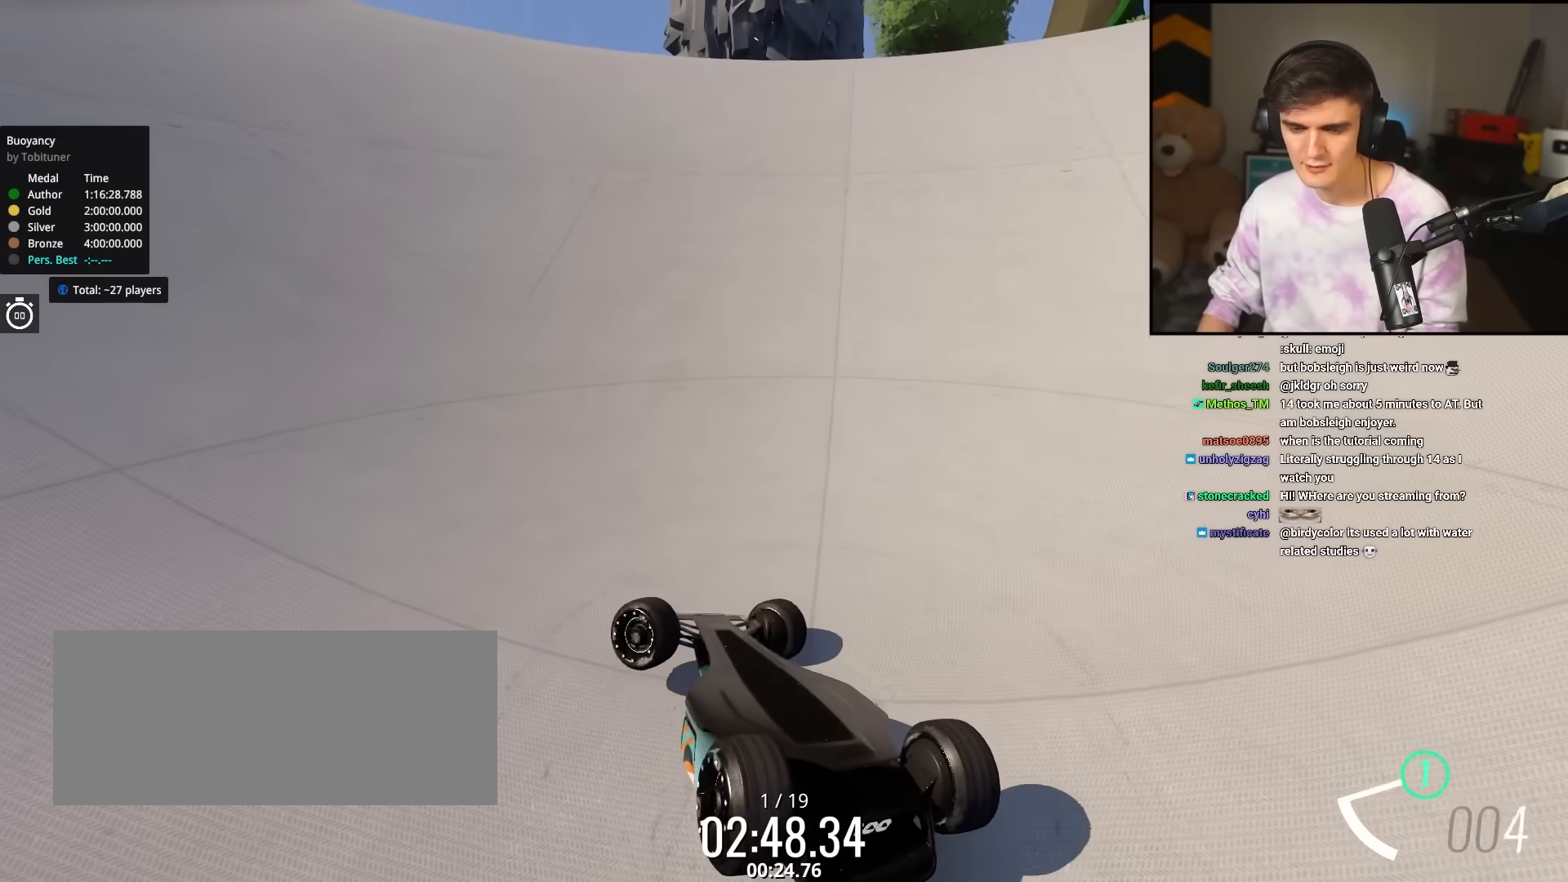
{"keys": ["left", "up"], "events": [[50, "right", "up"]]}
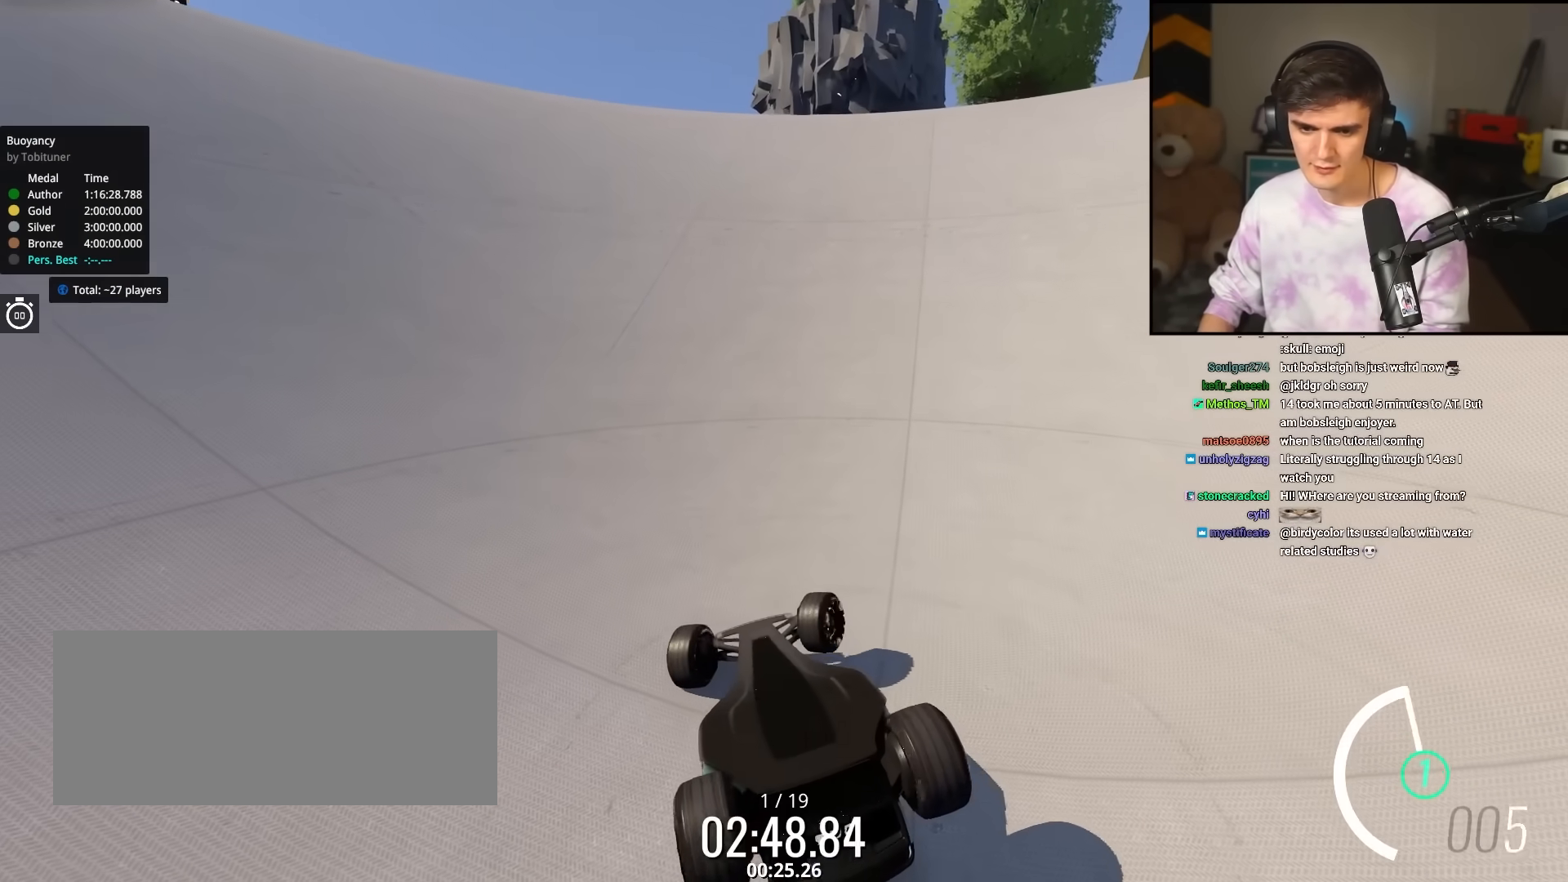
{"keys": ["right", "up"], "events": [[350, "left", "up"], [383, "right", "down"]]}
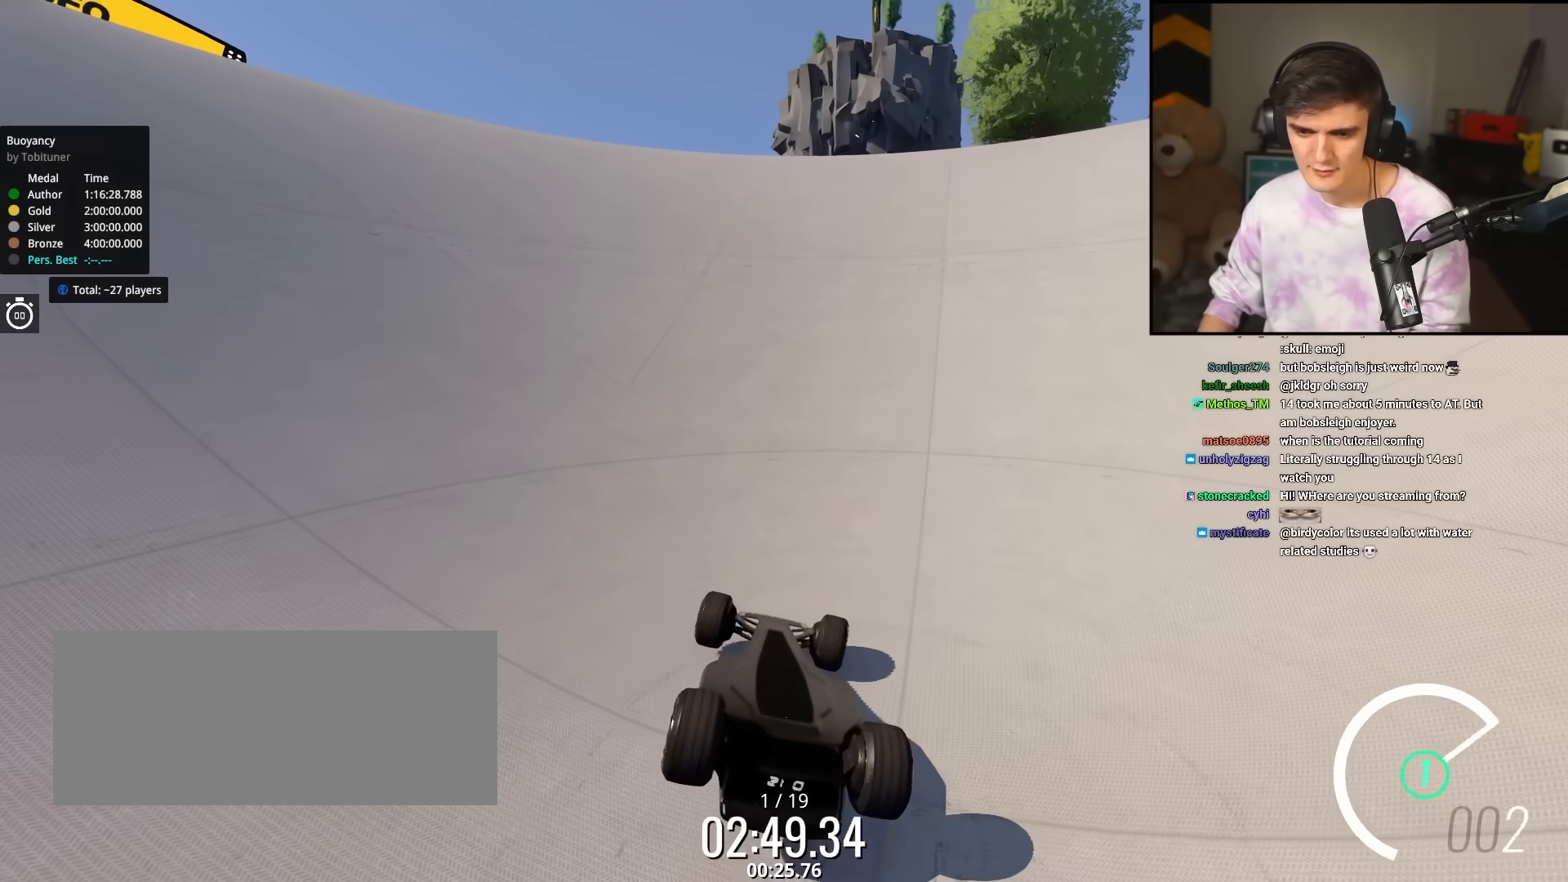
{"keys": ["left", "up"], "events": [[217, "left", "down"], [217, "right", "up"]]}
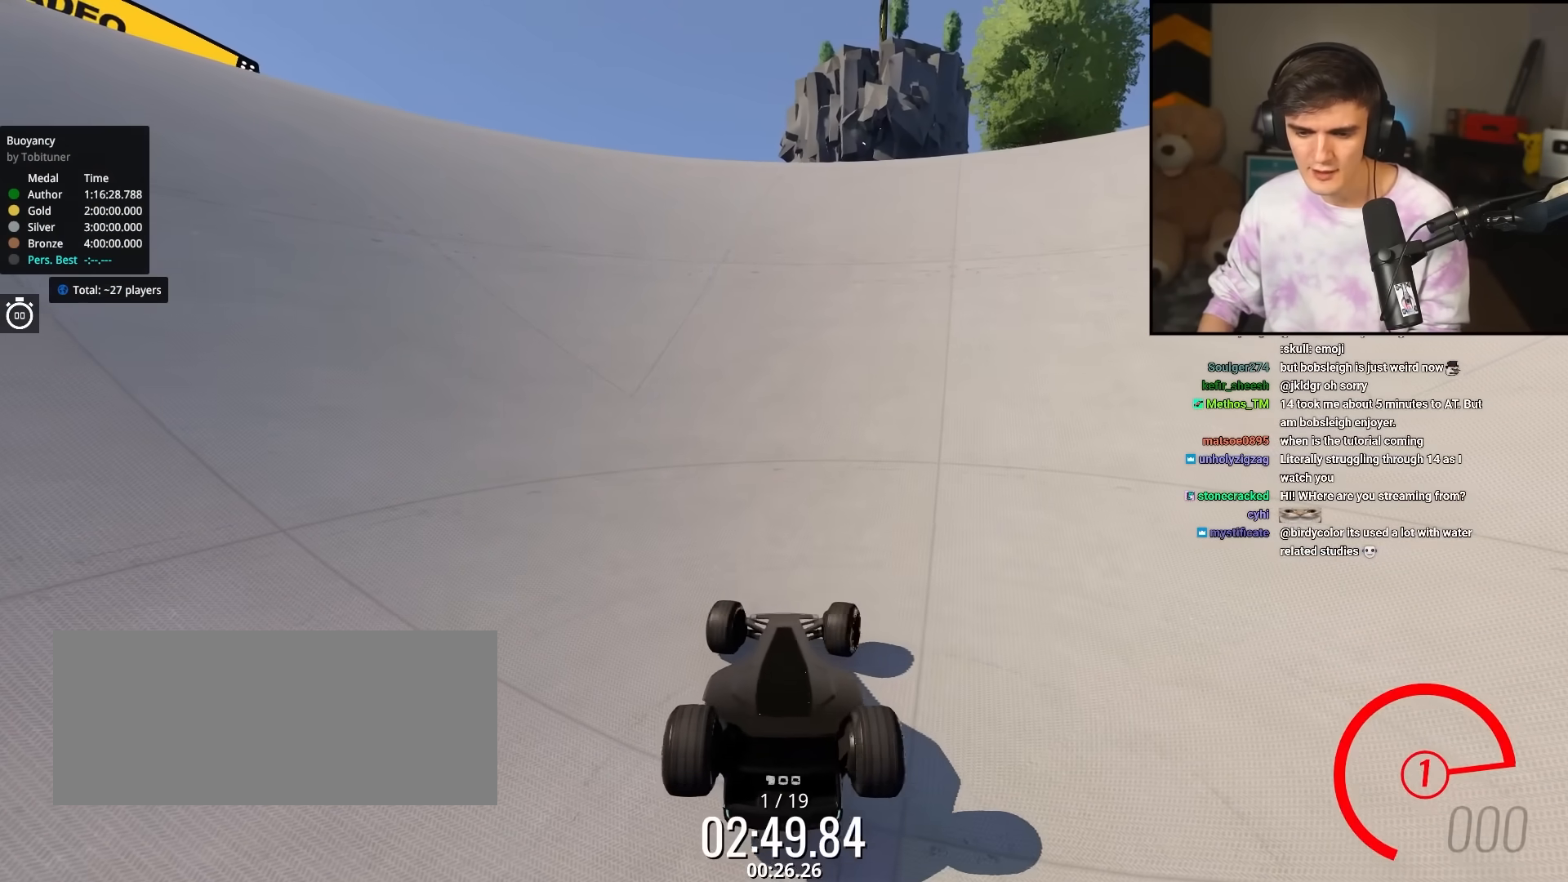
{"keys": ["up"], "events": [[50, "left", "up"]]}
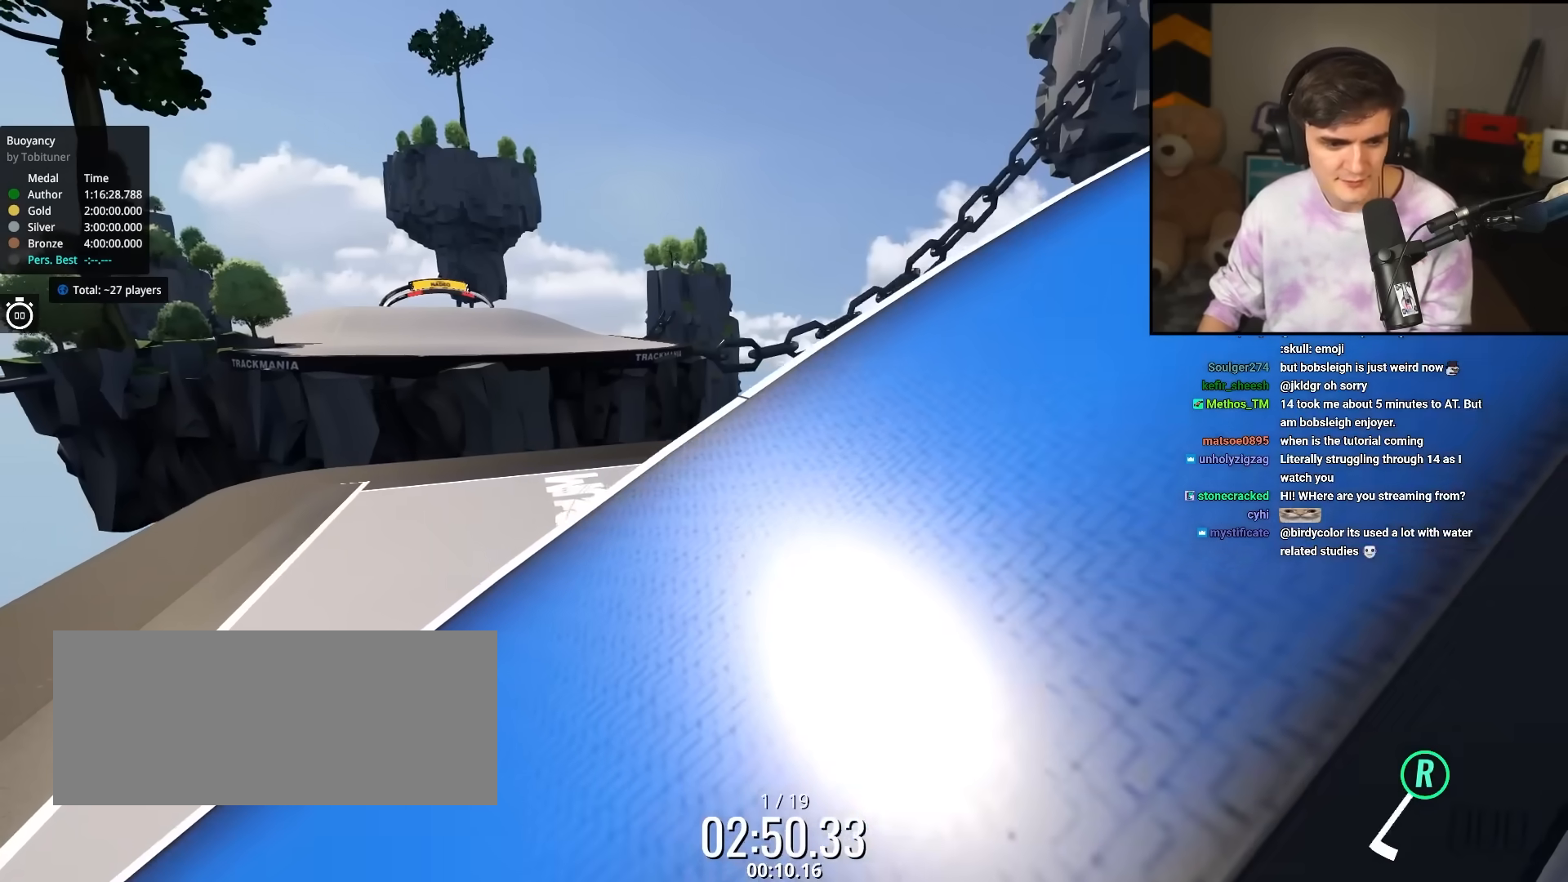
{"keys": ["up"], "events": [[117, "right", "down"], [400, "right", "up"]]}
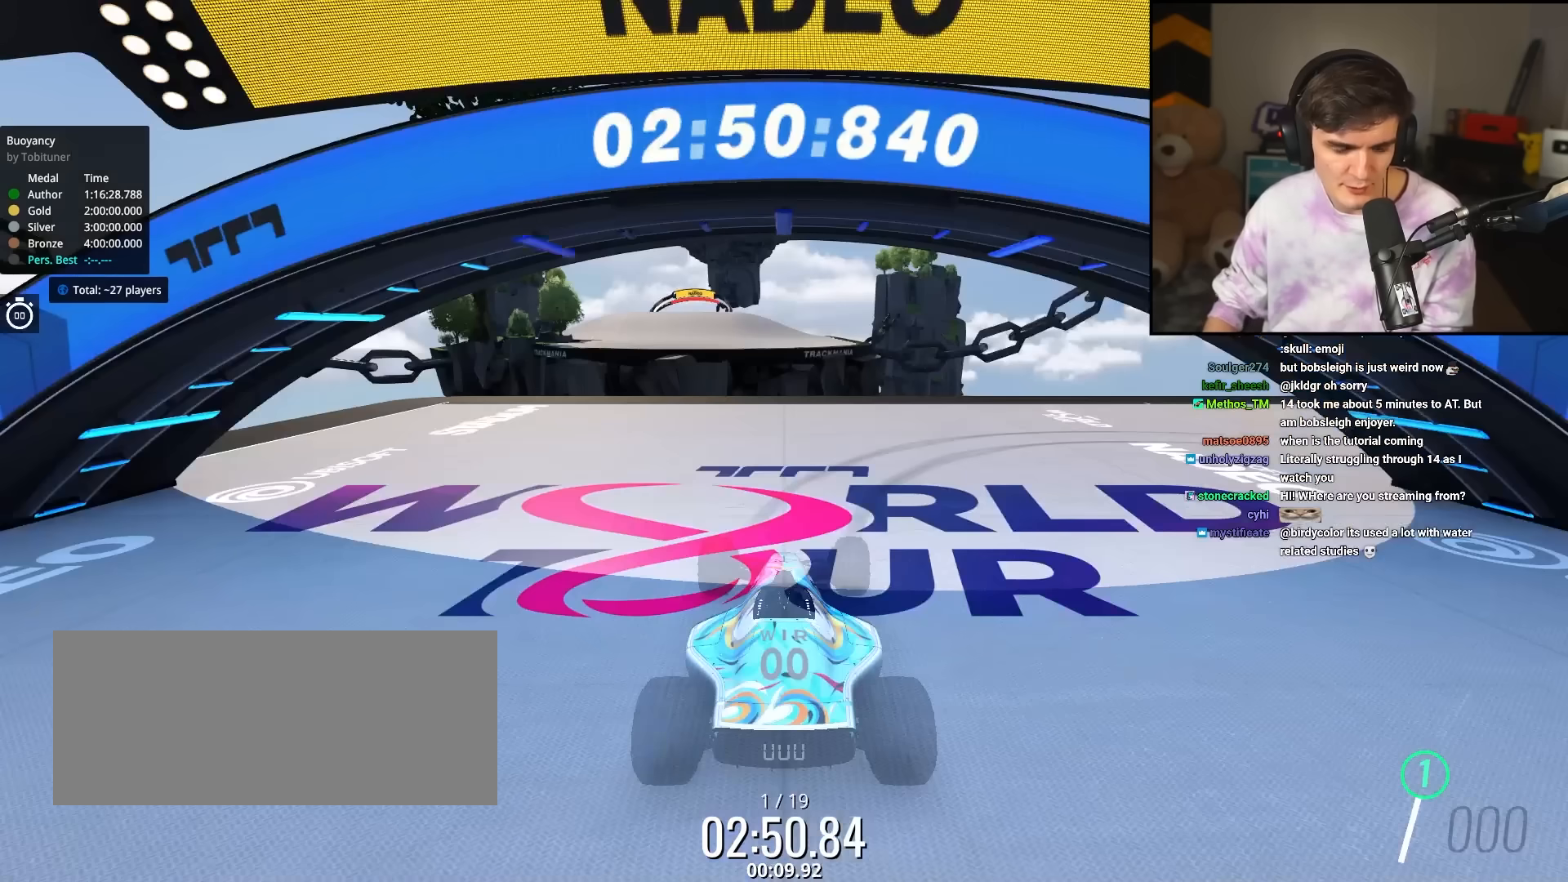
{"keys": ["up"], "events": []}
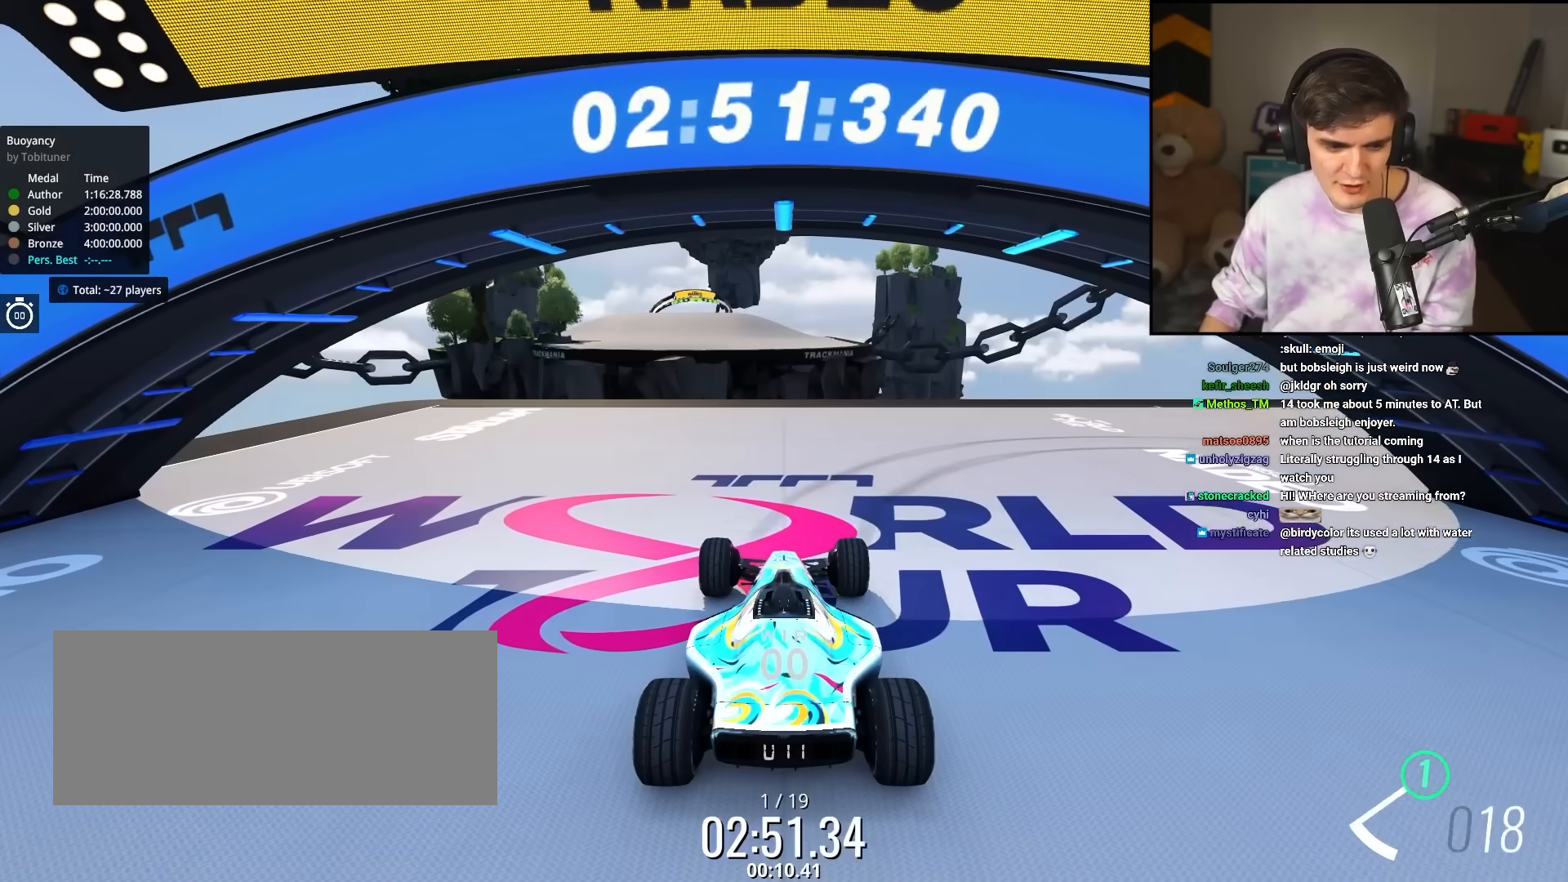
{"keys": ["right", "up"], "events": [[100, "right", "down"]]}
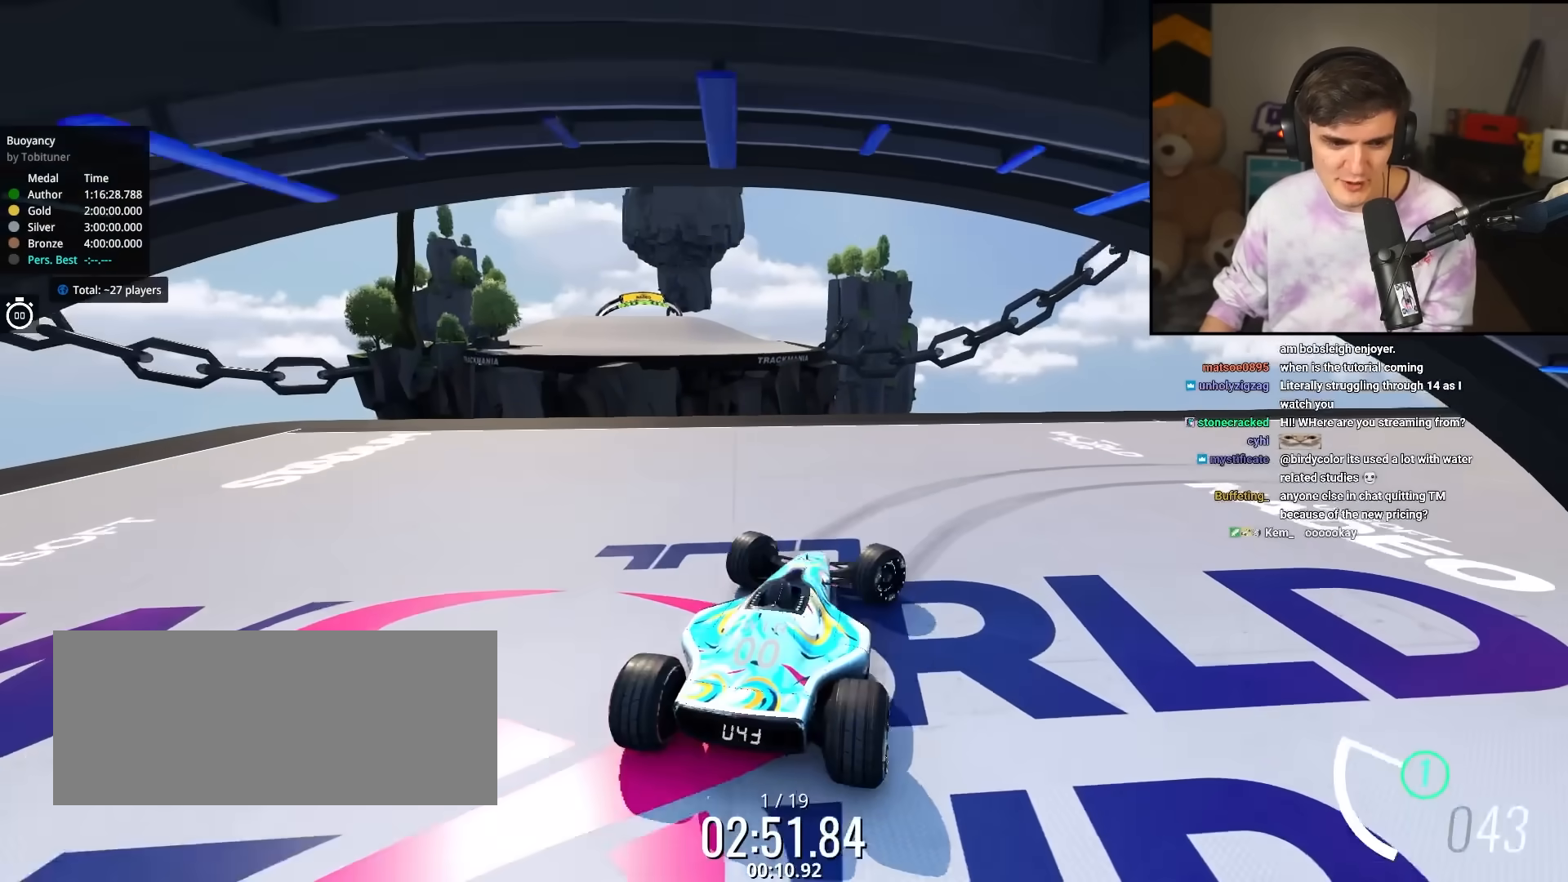
{"keys": ["right", "up"], "events": [[350, "brake", "down"], [433, "brake", "up"]]}
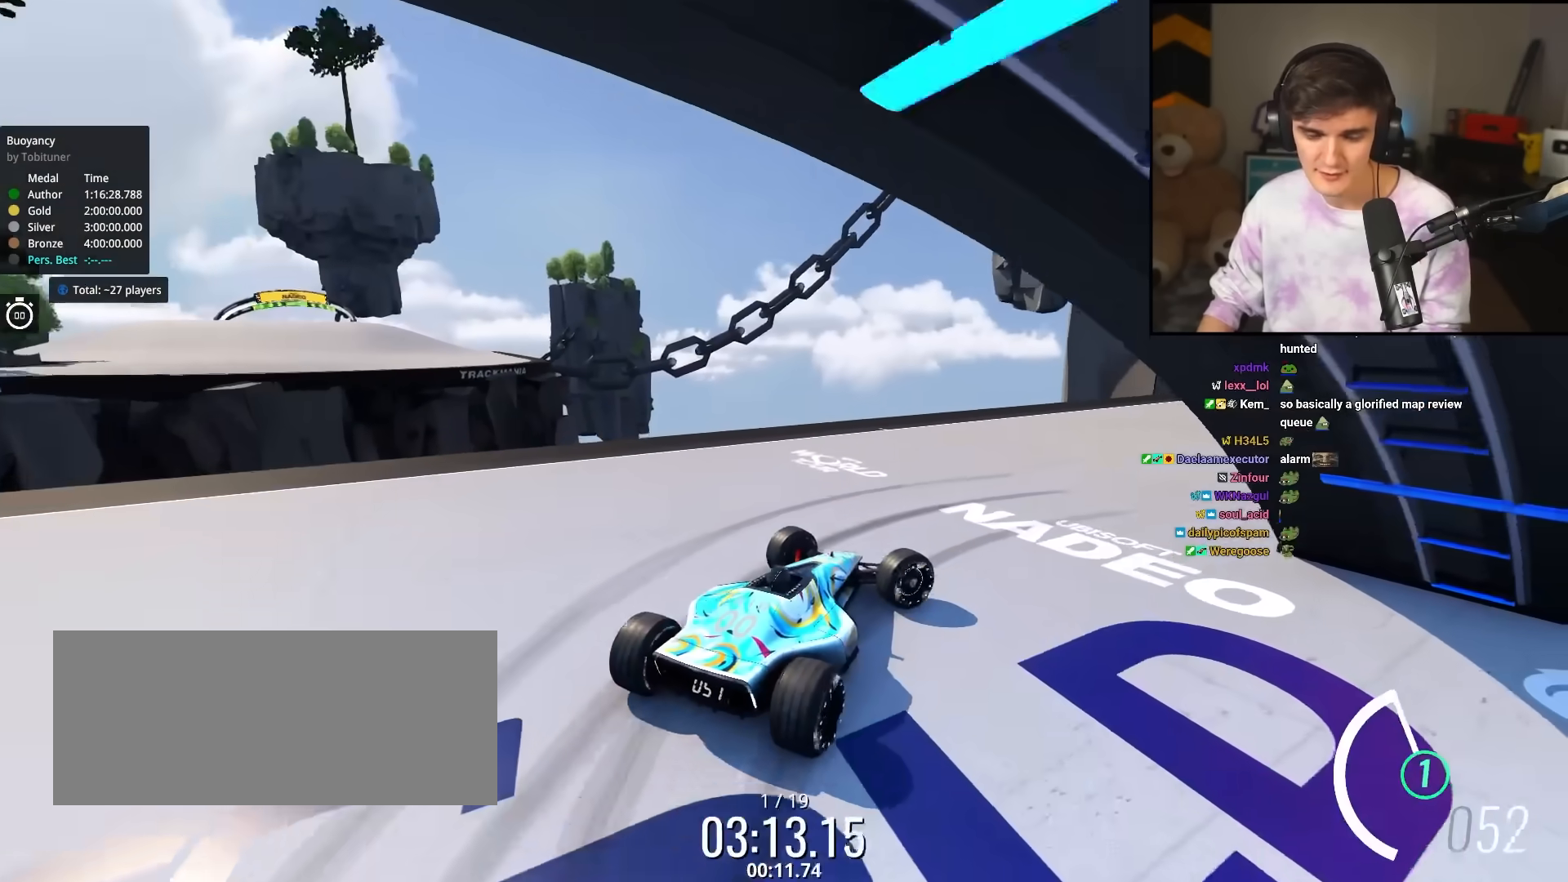
{"keys": ["right", "up"], "events": []}
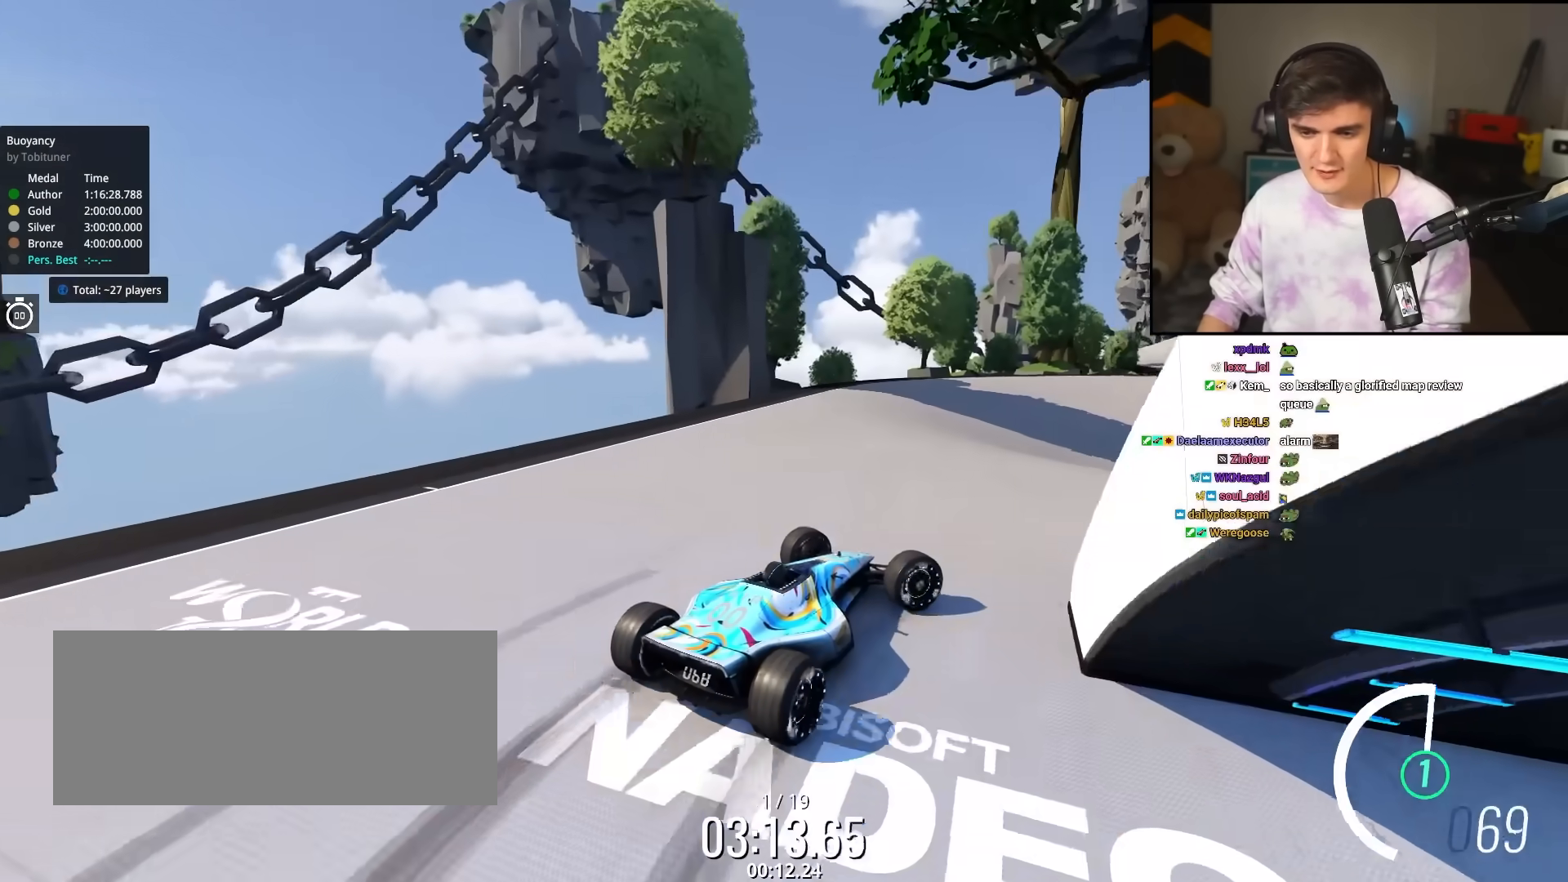
{"keys": ["right", "up"], "events": []}
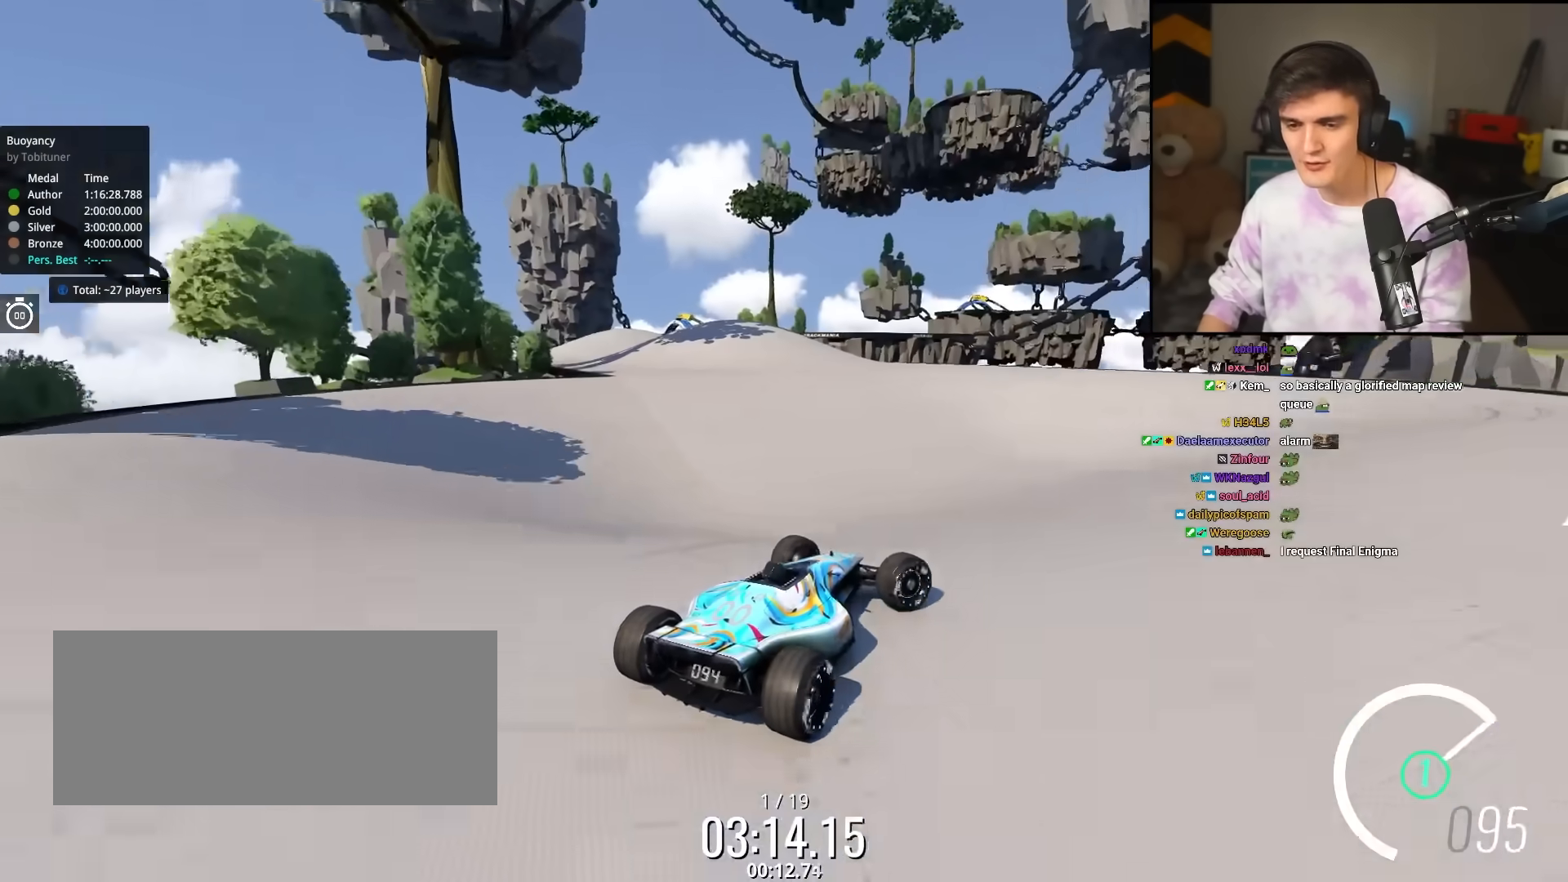
{"keys": ["up"], "events": [[250, "right", "up"]]}
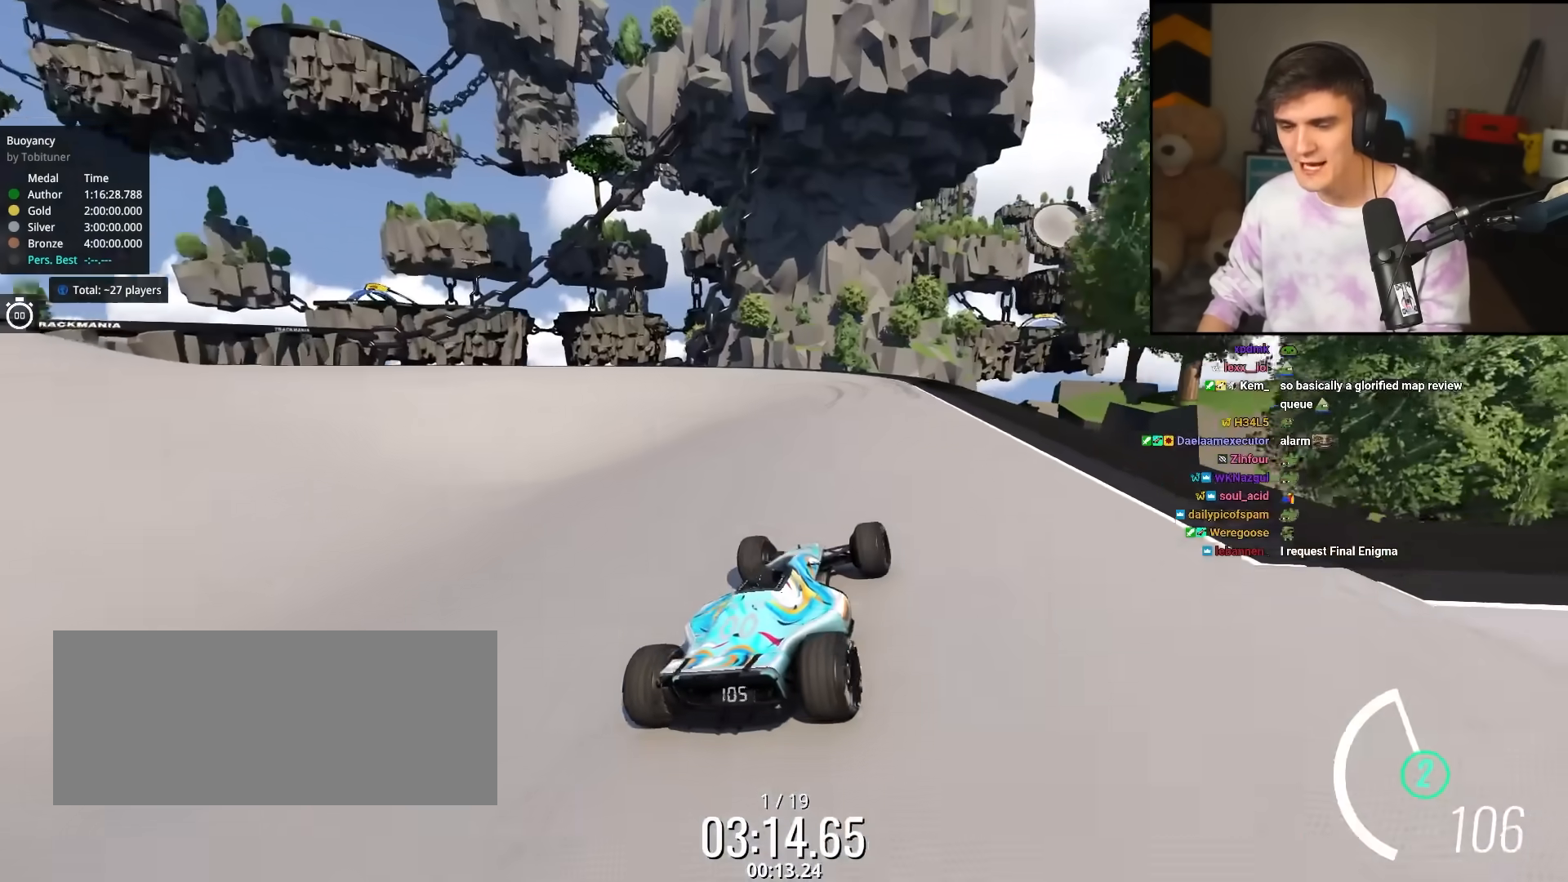
{"keys": ["left", "up"], "events": [[67, "right", "down"], [117, "right", "up"], [500, "left", "down"]]}
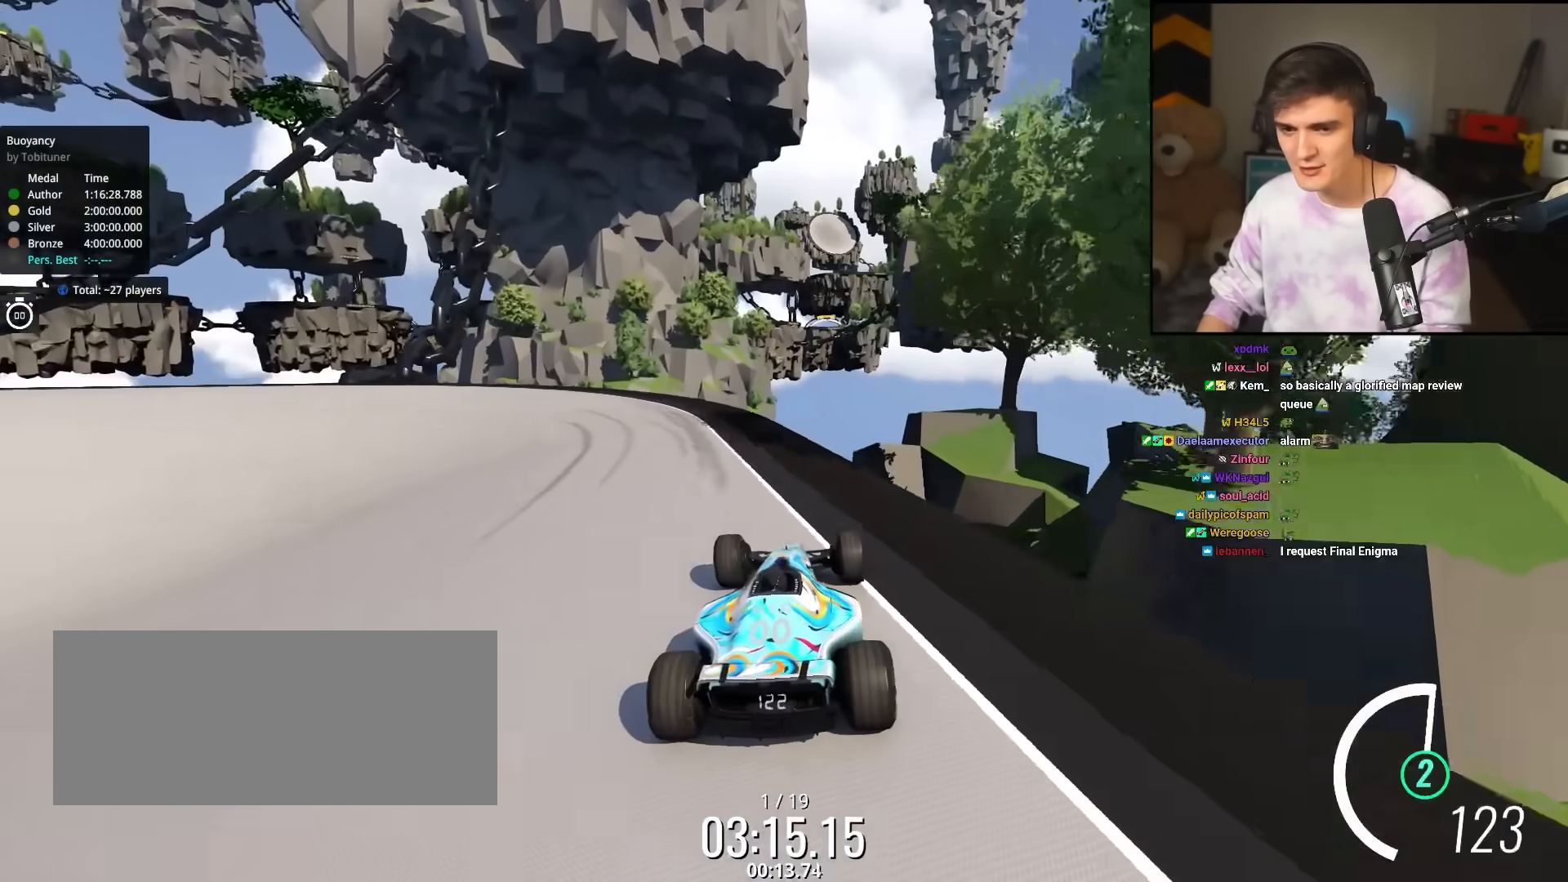
{"keys": ["brake", "left", "up"], "events": [[283, "left", "up"], [333, "brake", "down"], [333, "left", "down"]]}
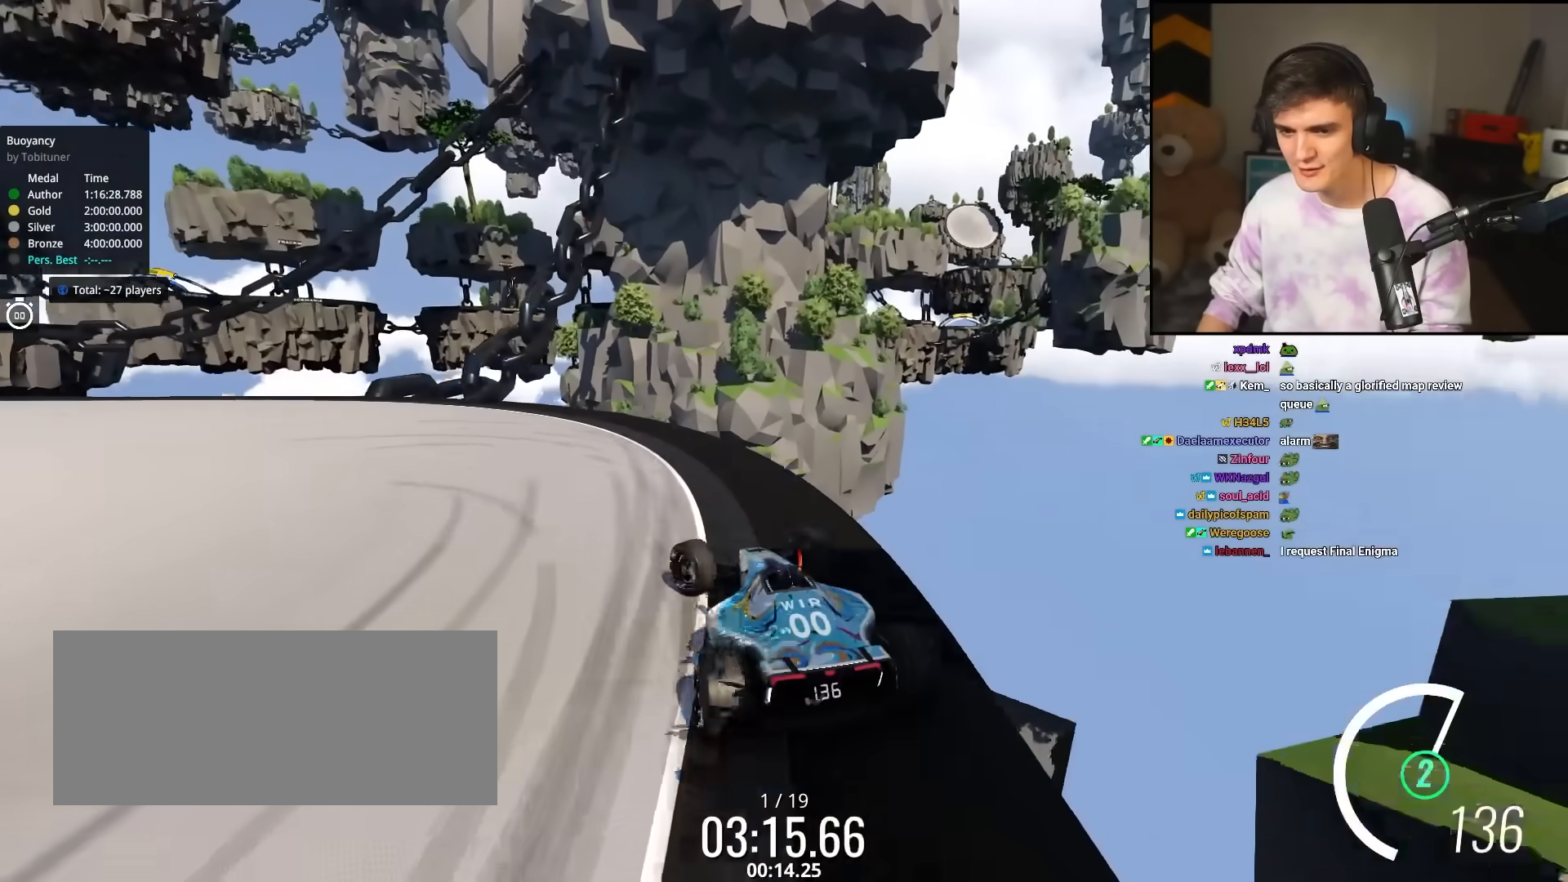
{"keys": ["left", "up"], "events": [[250, "brake", "up"]]}
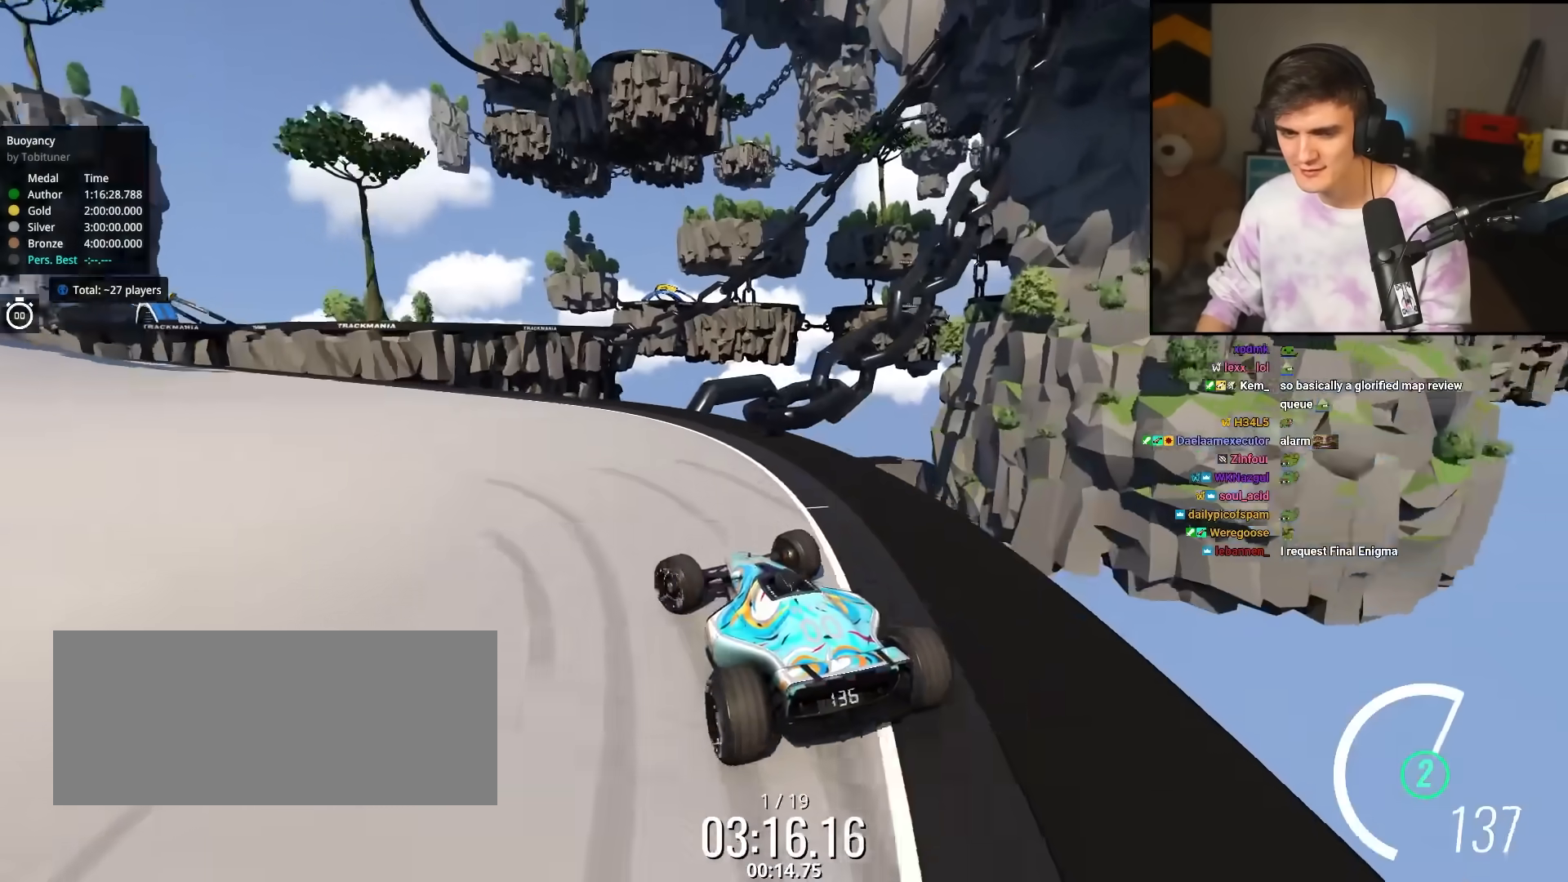
{"keys": ["left", "up"], "events": [[267, "left", "up"], [317, "left", "down"], [450, "left", "up"], [500, "left", "down"]]}
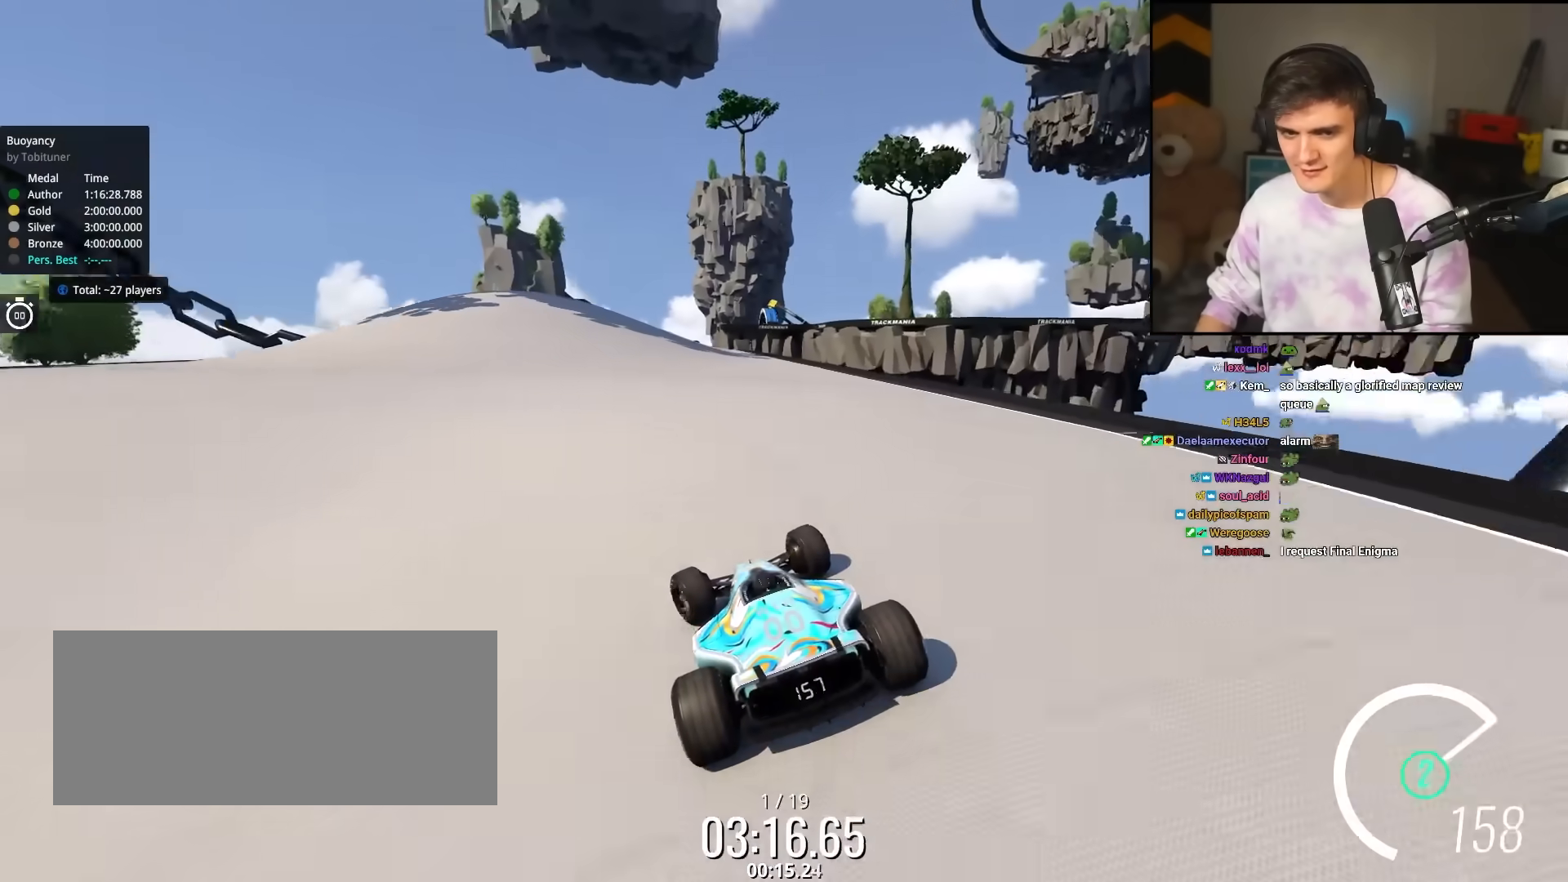
{"keys": ["left", "up"], "events": [[183, "left", "up"], [233, "left", "down"]]}
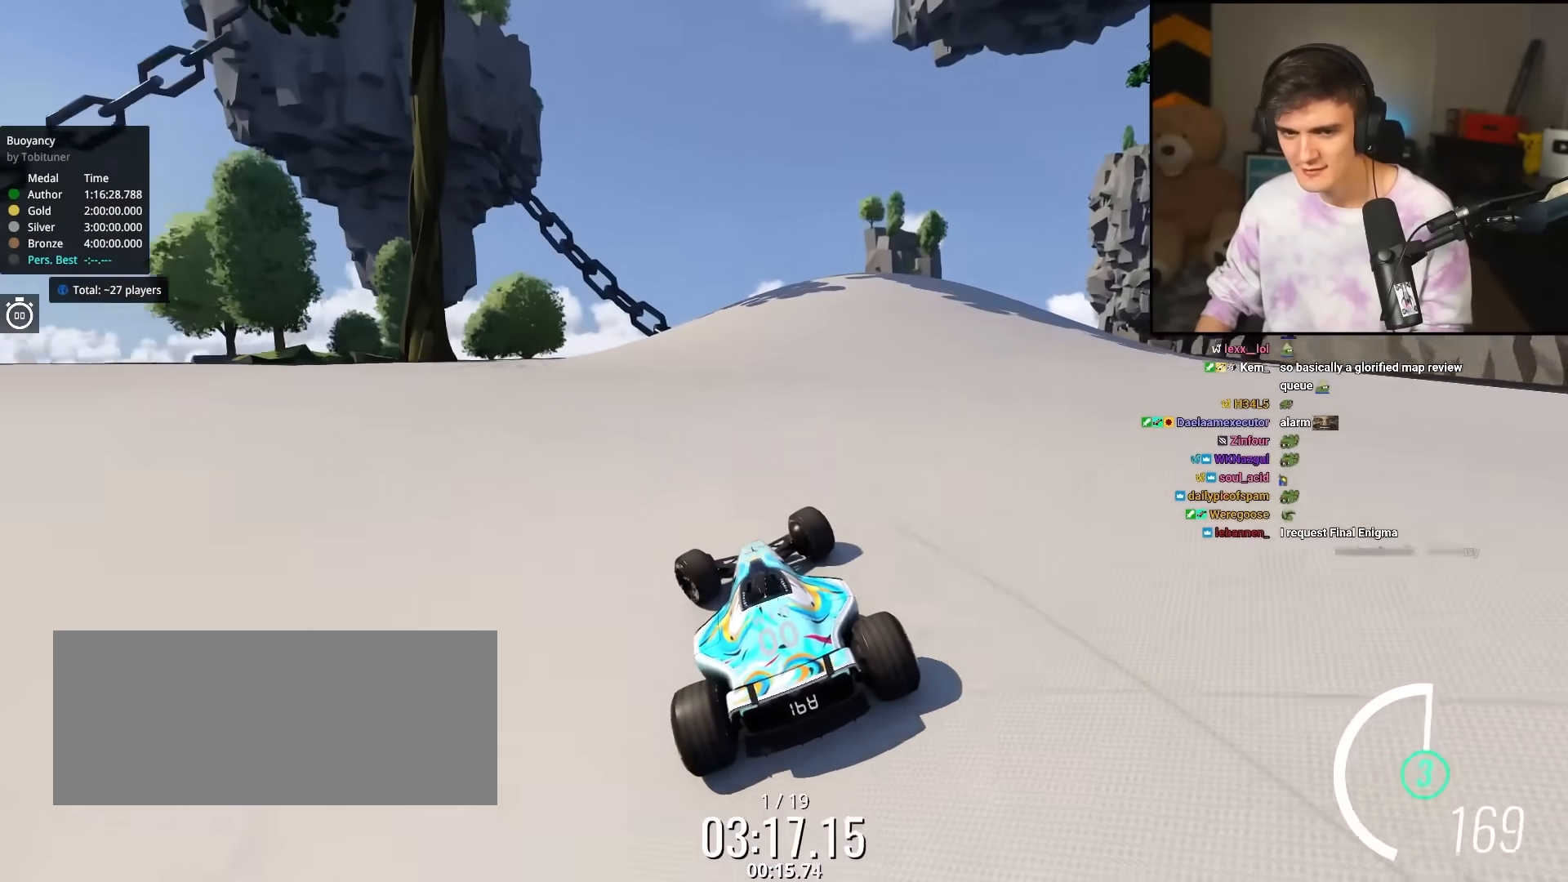
{"keys": ["right", "up"], "events": [[200, "left", "up"], [333, "right", "down"]]}
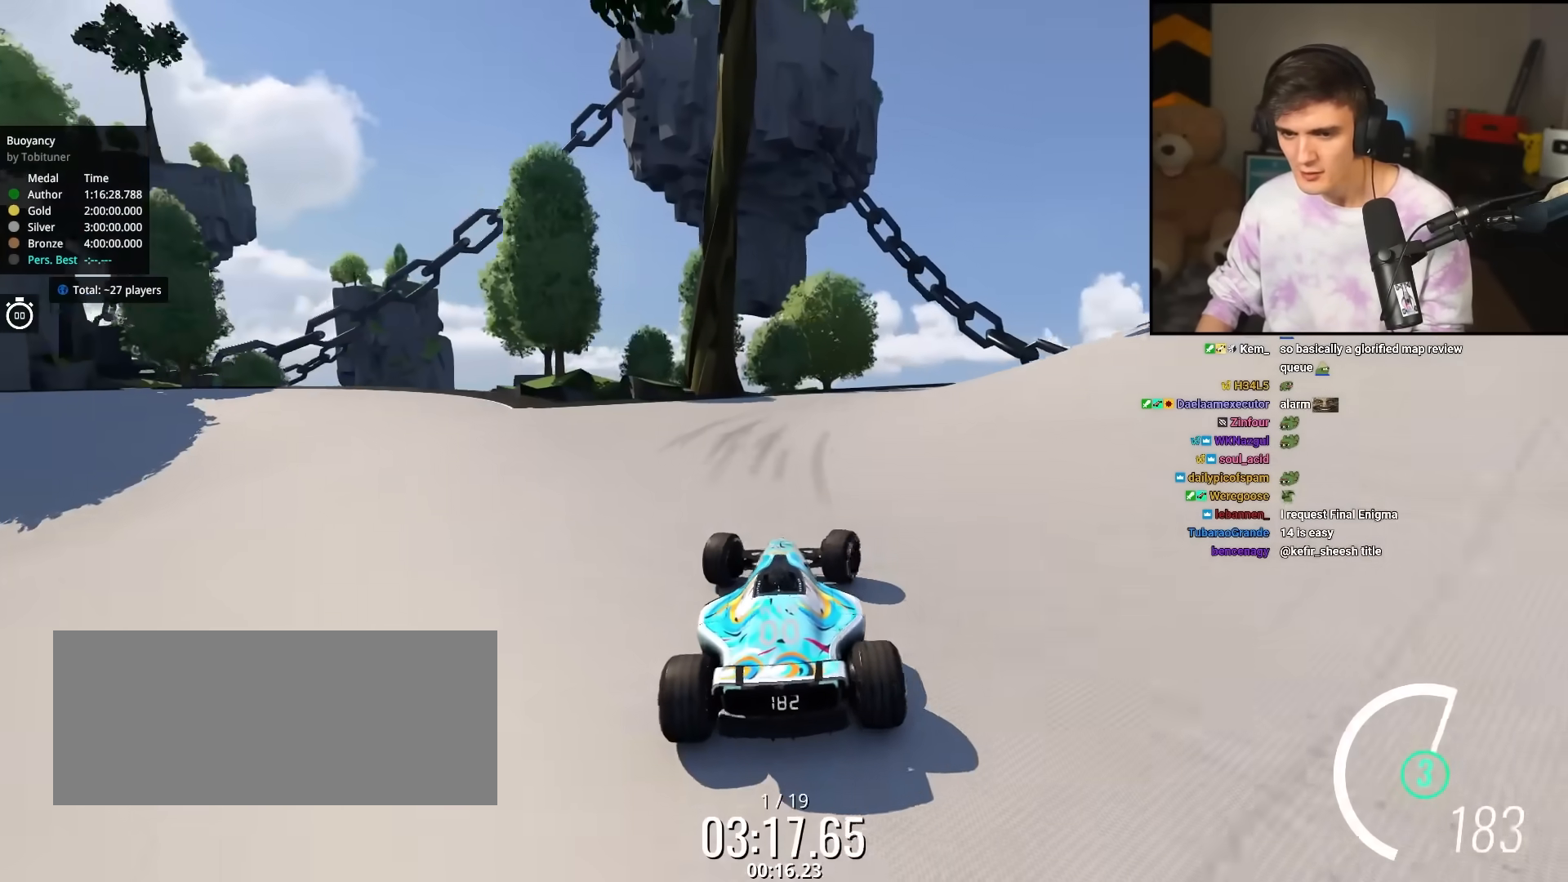
{"keys": ["right", "up"], "events": []}
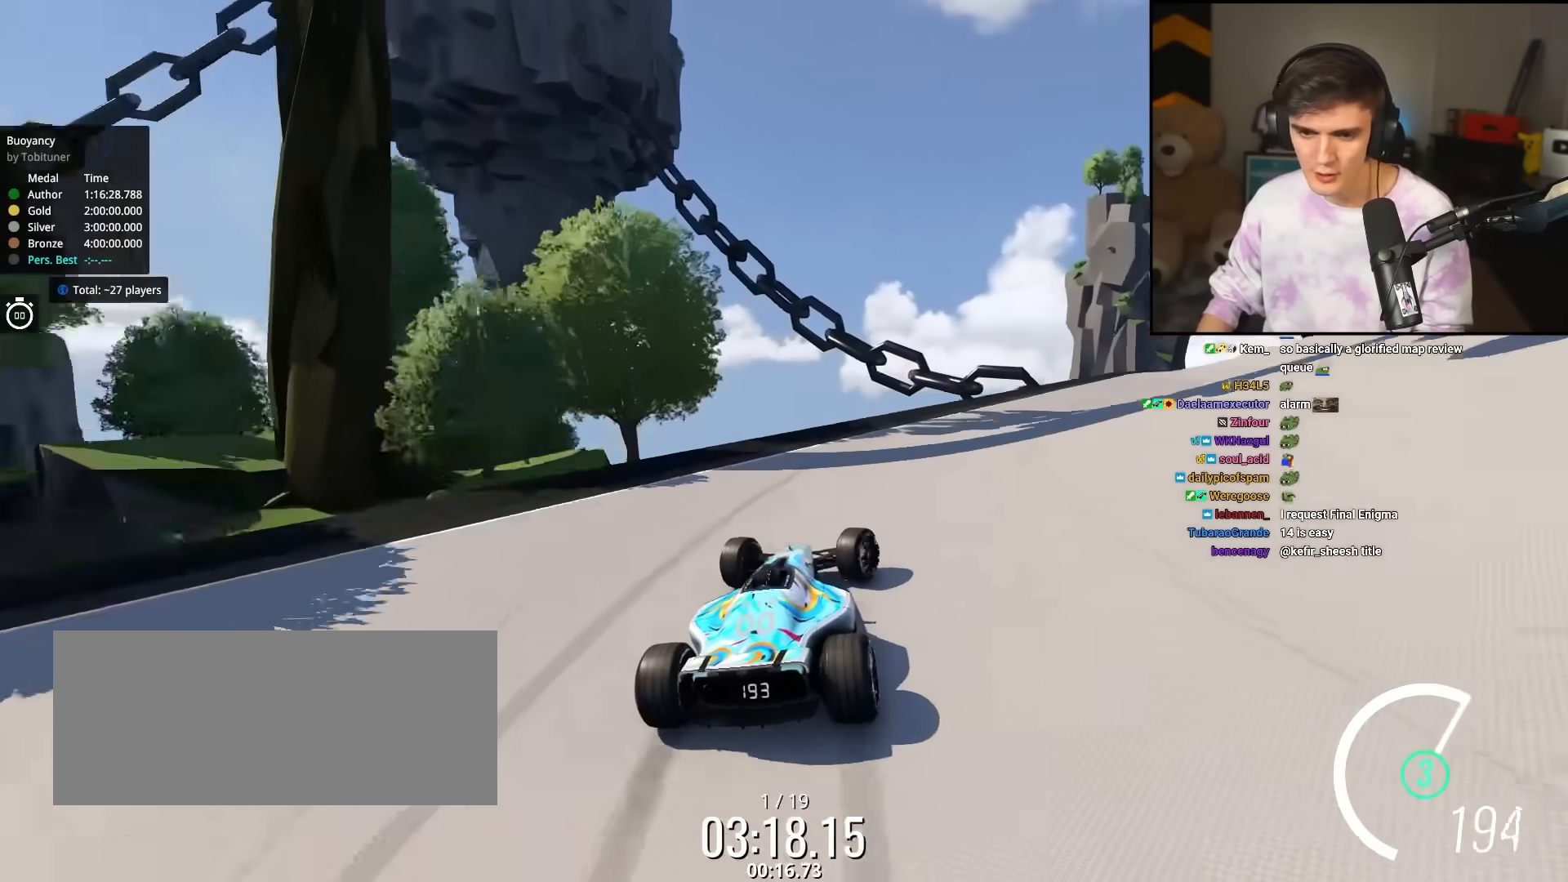
{"keys": ["right", "up"], "events": []}
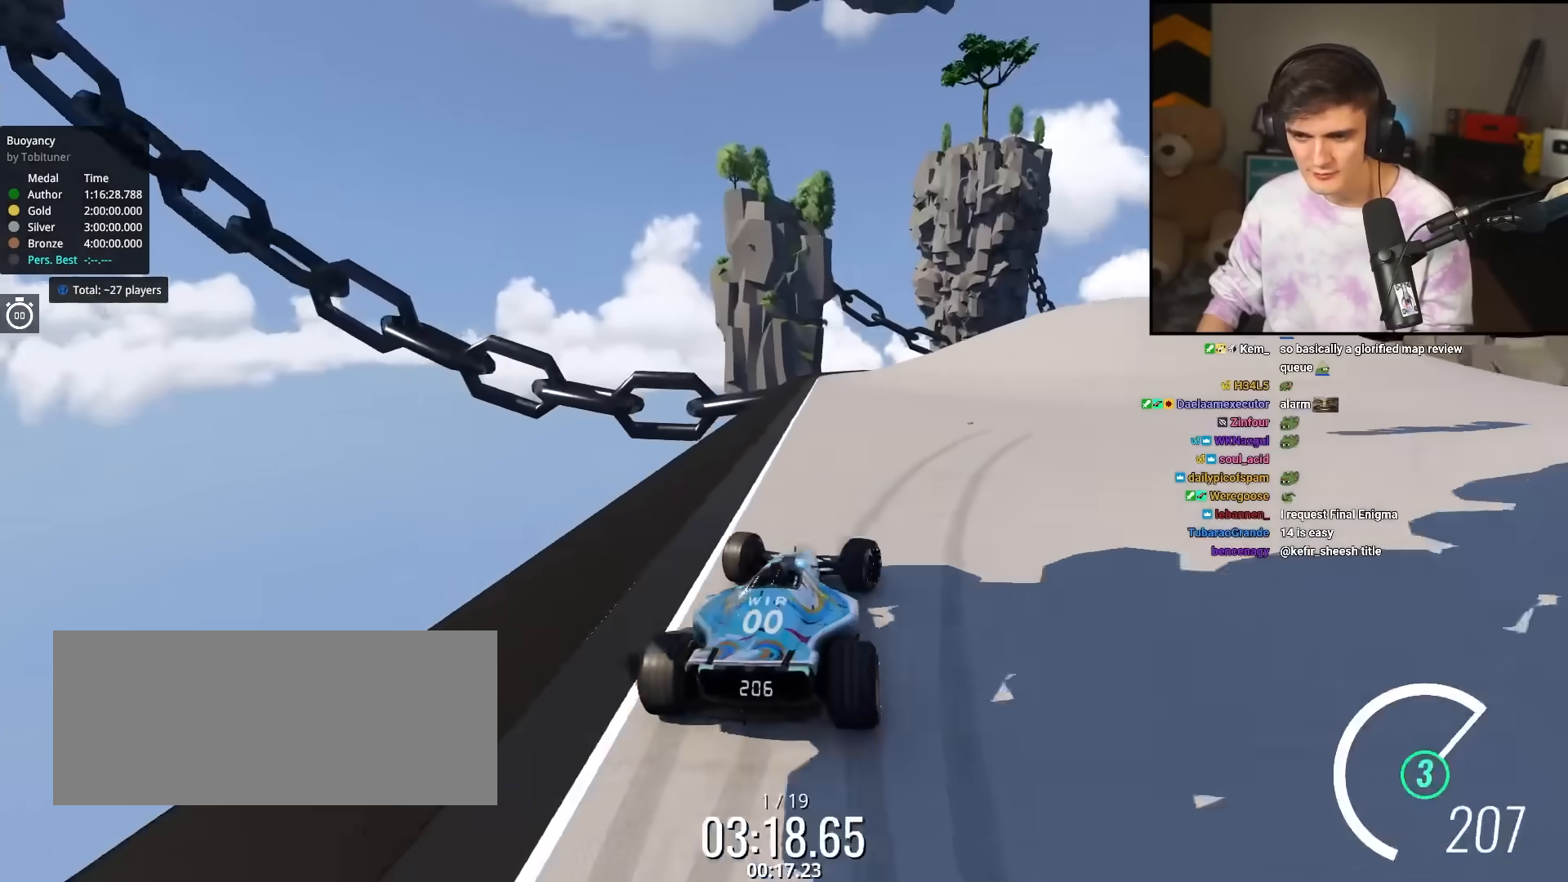
{"keys": ["up"], "events": [[483, "right", "up"]]}
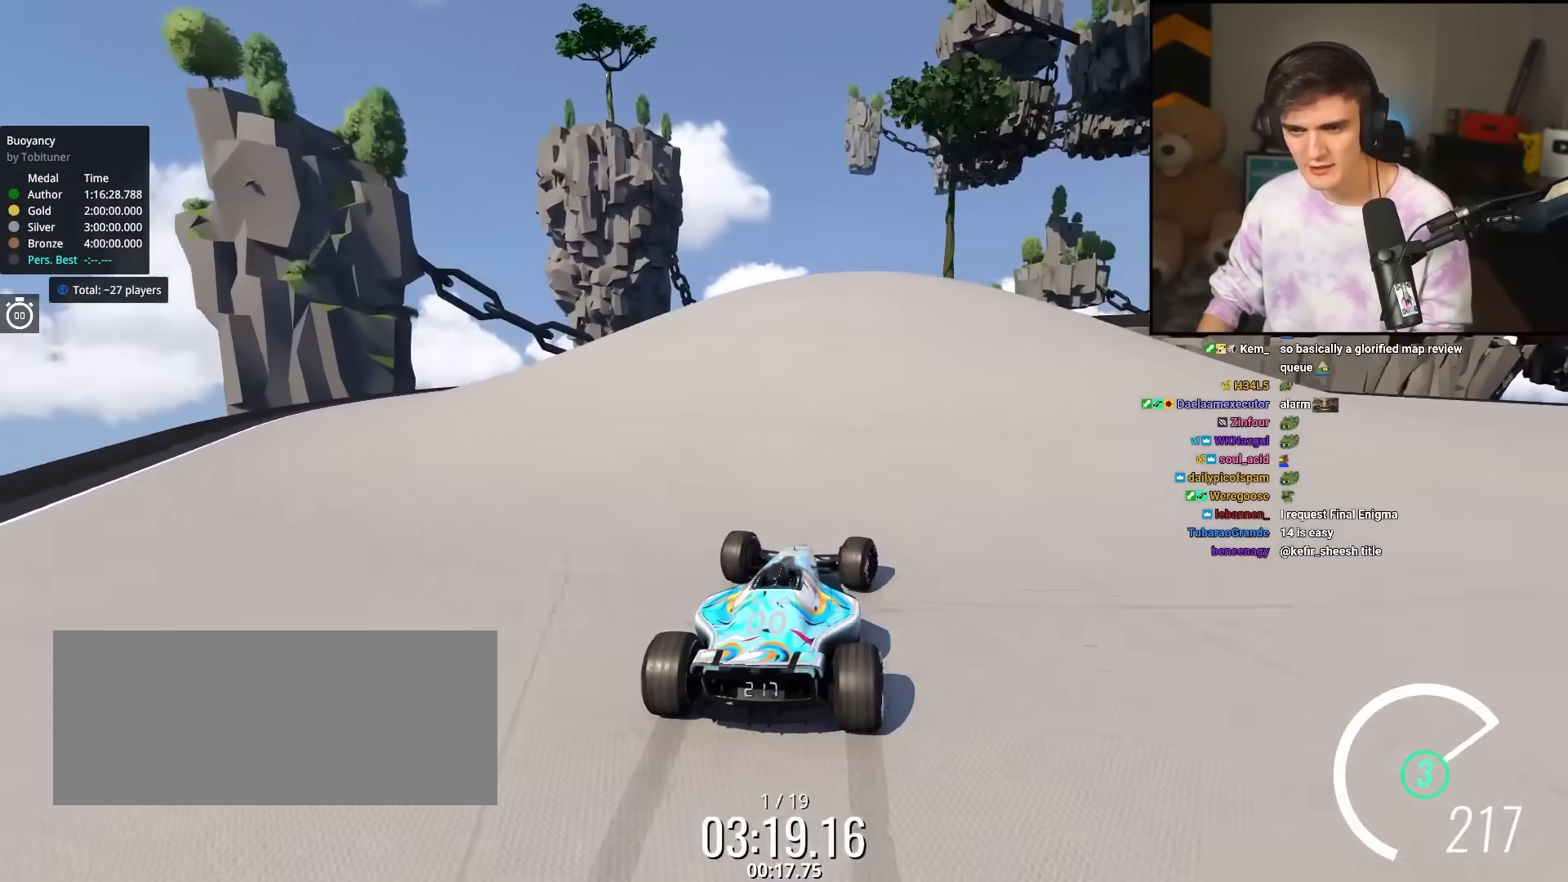
{"keys": ["brake", "up"], "events": [[33, "left", "down"], [267, "left", "up"], [317, "right", "down"], [400, "right", "up"], [500, "brake", "down"]]}
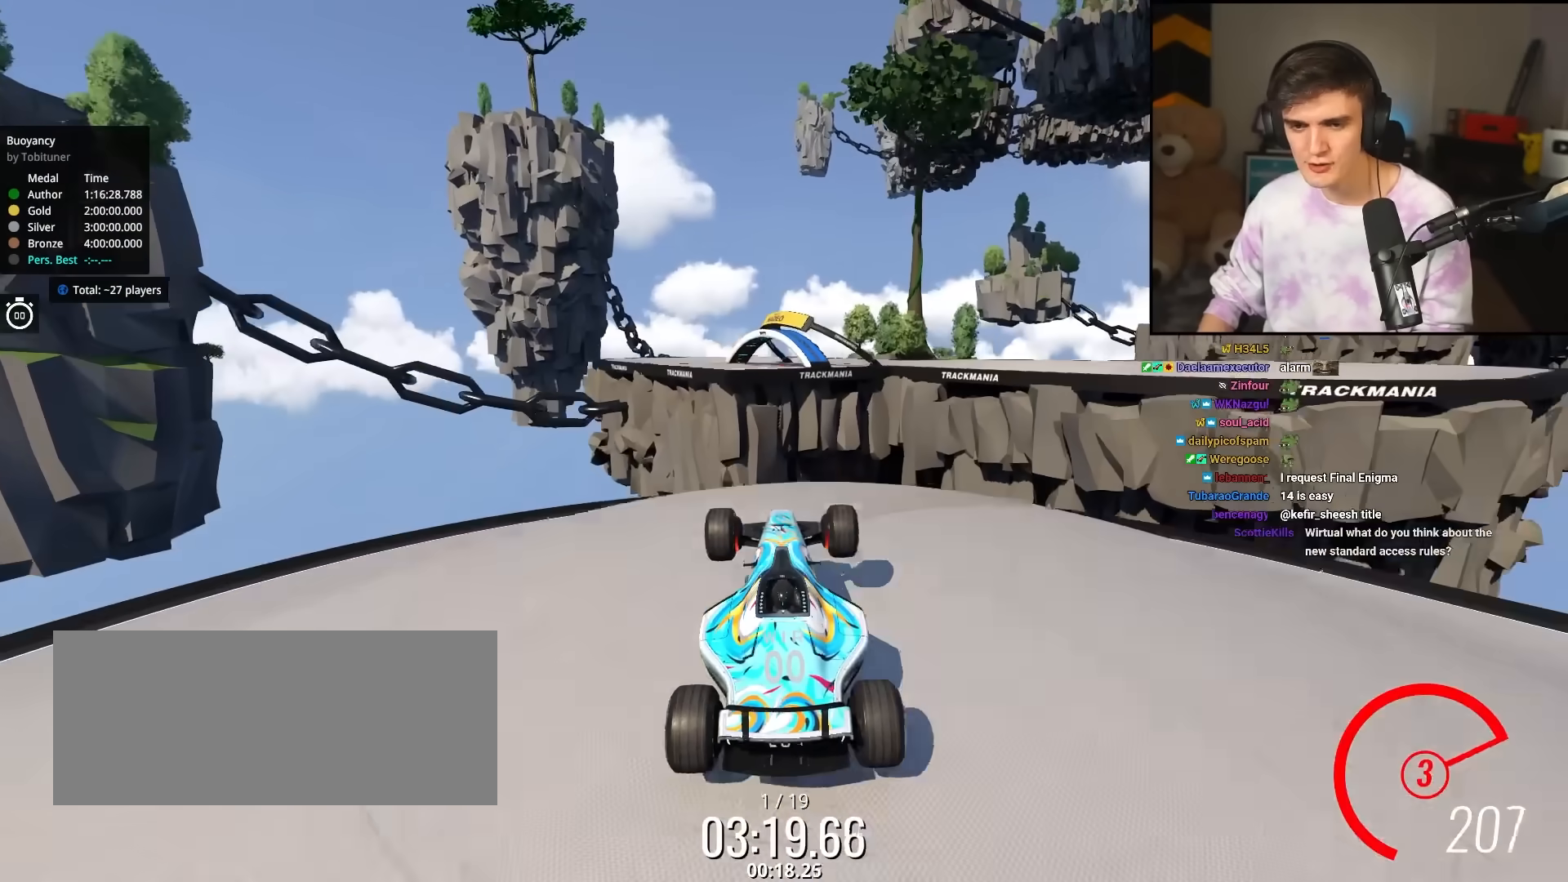
{"keys": ["left", "up"], "events": [[100, "left", "down"], [133, "brake", "up"]]}
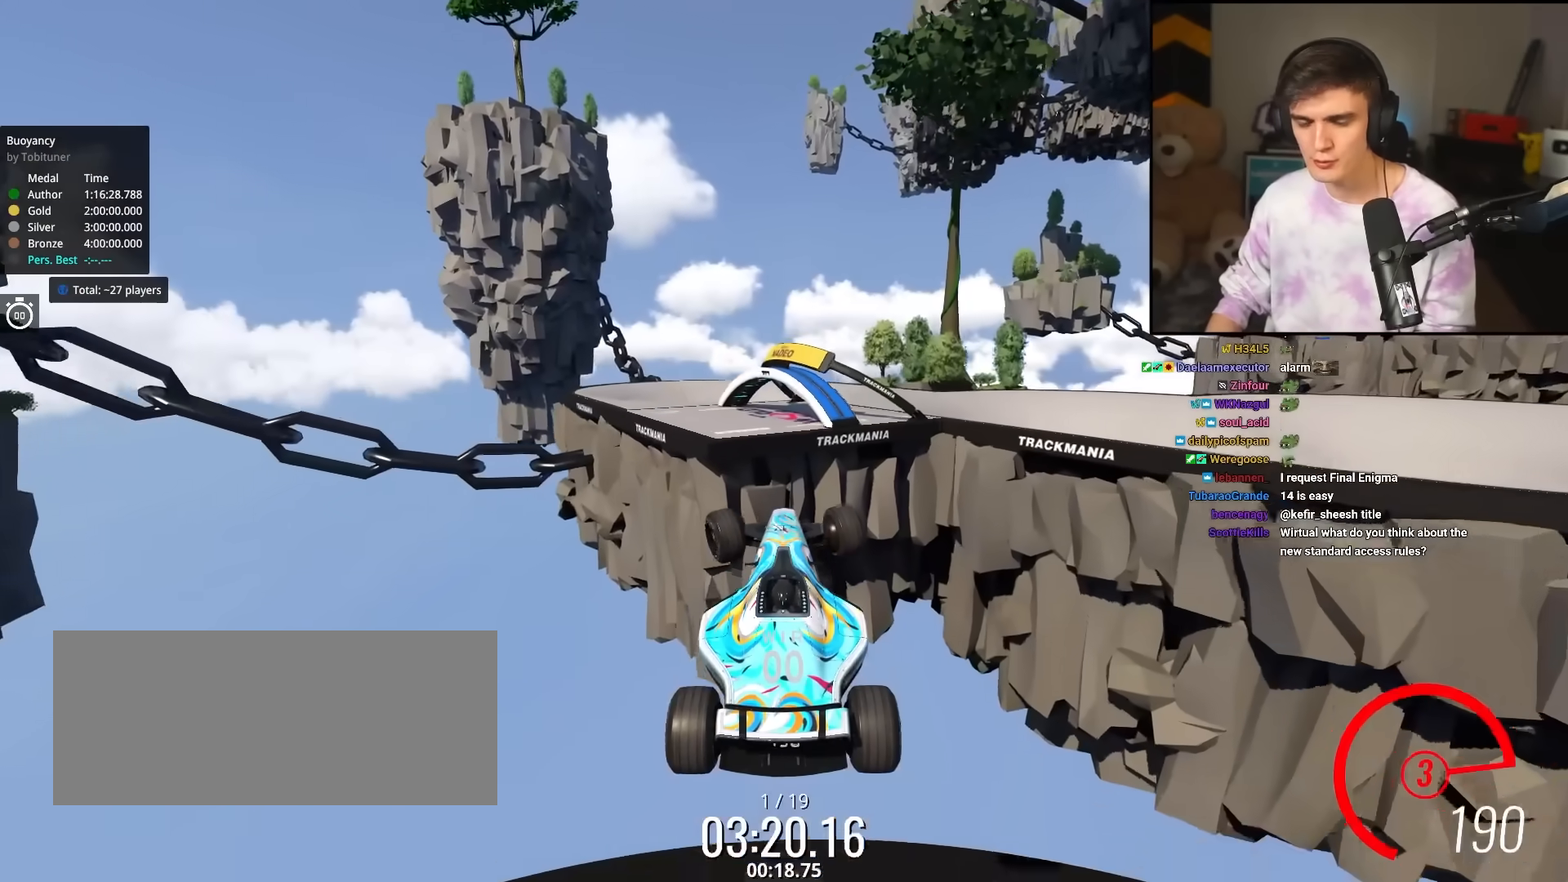
{"keys": ["left", "up"], "events": []}
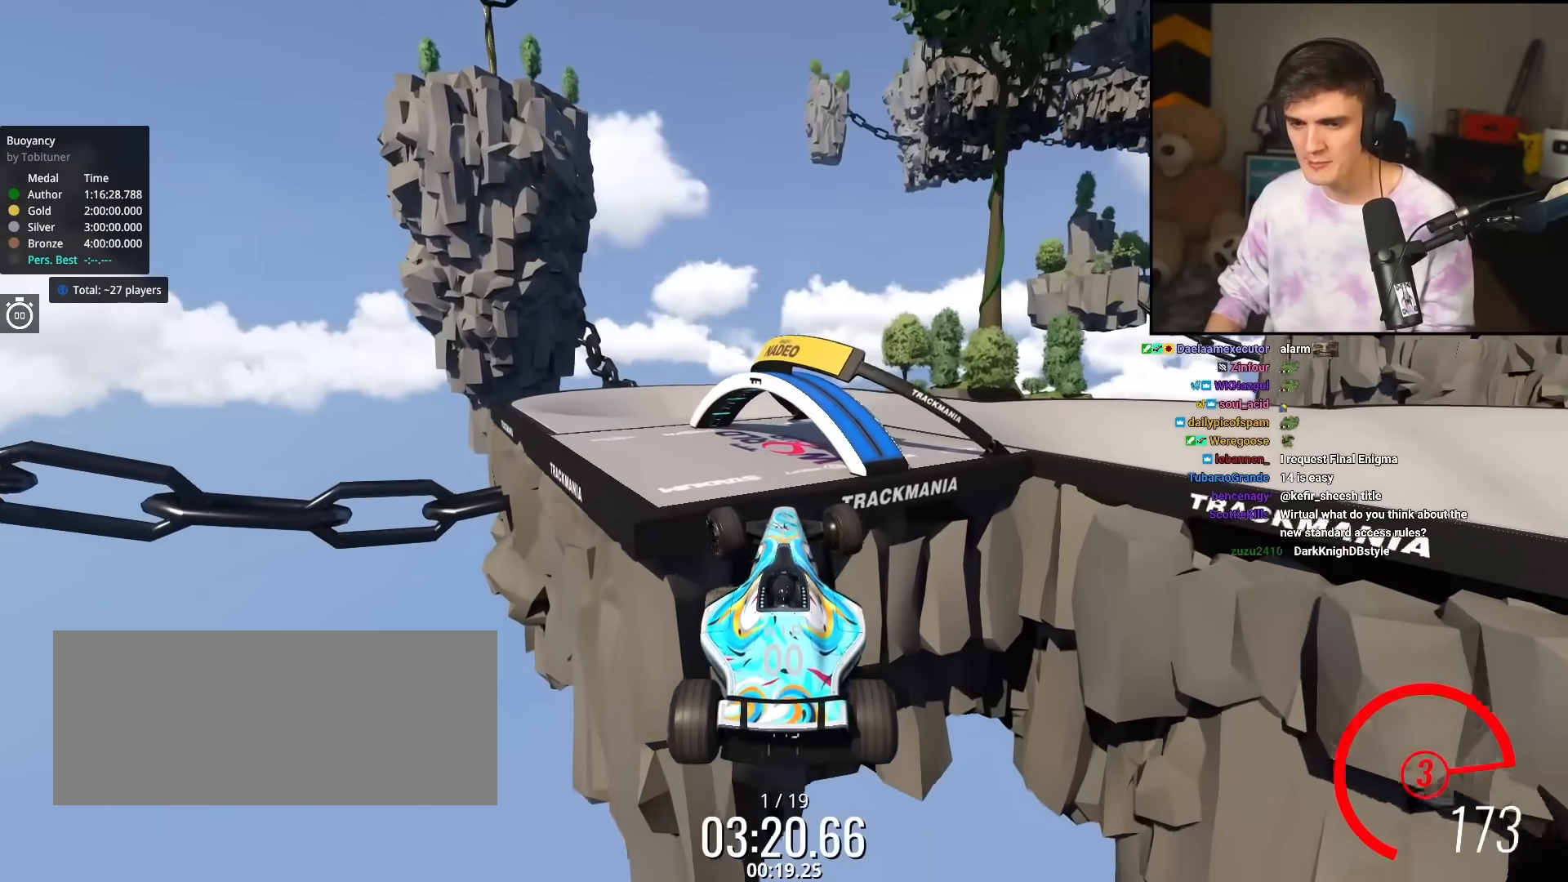
{"keys": ["left", "up"], "events": []}
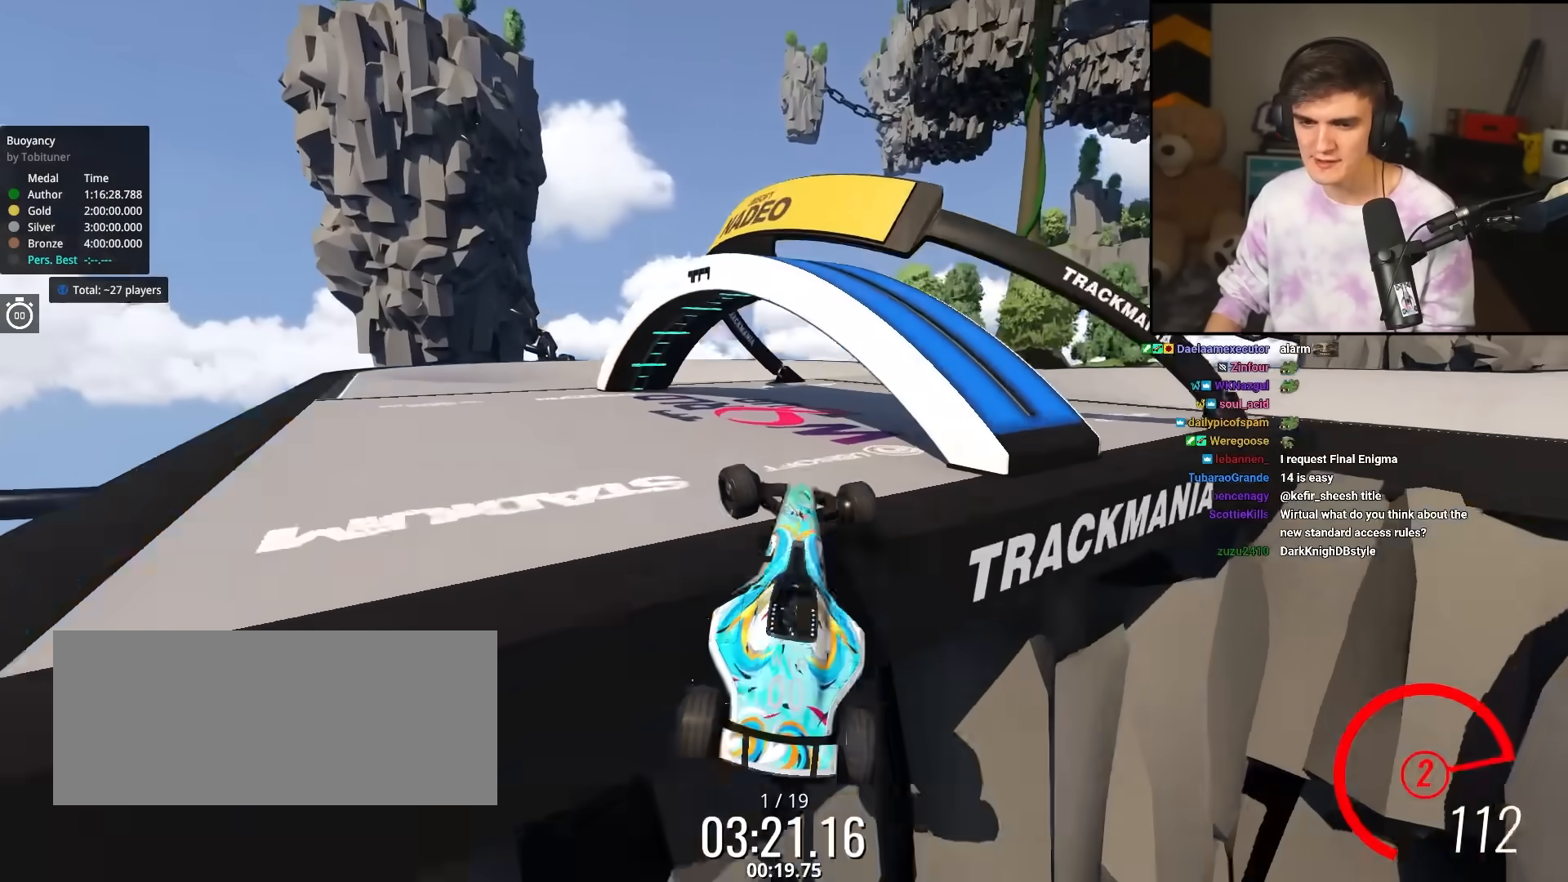
{"keys": ["left", "up"], "events": []}
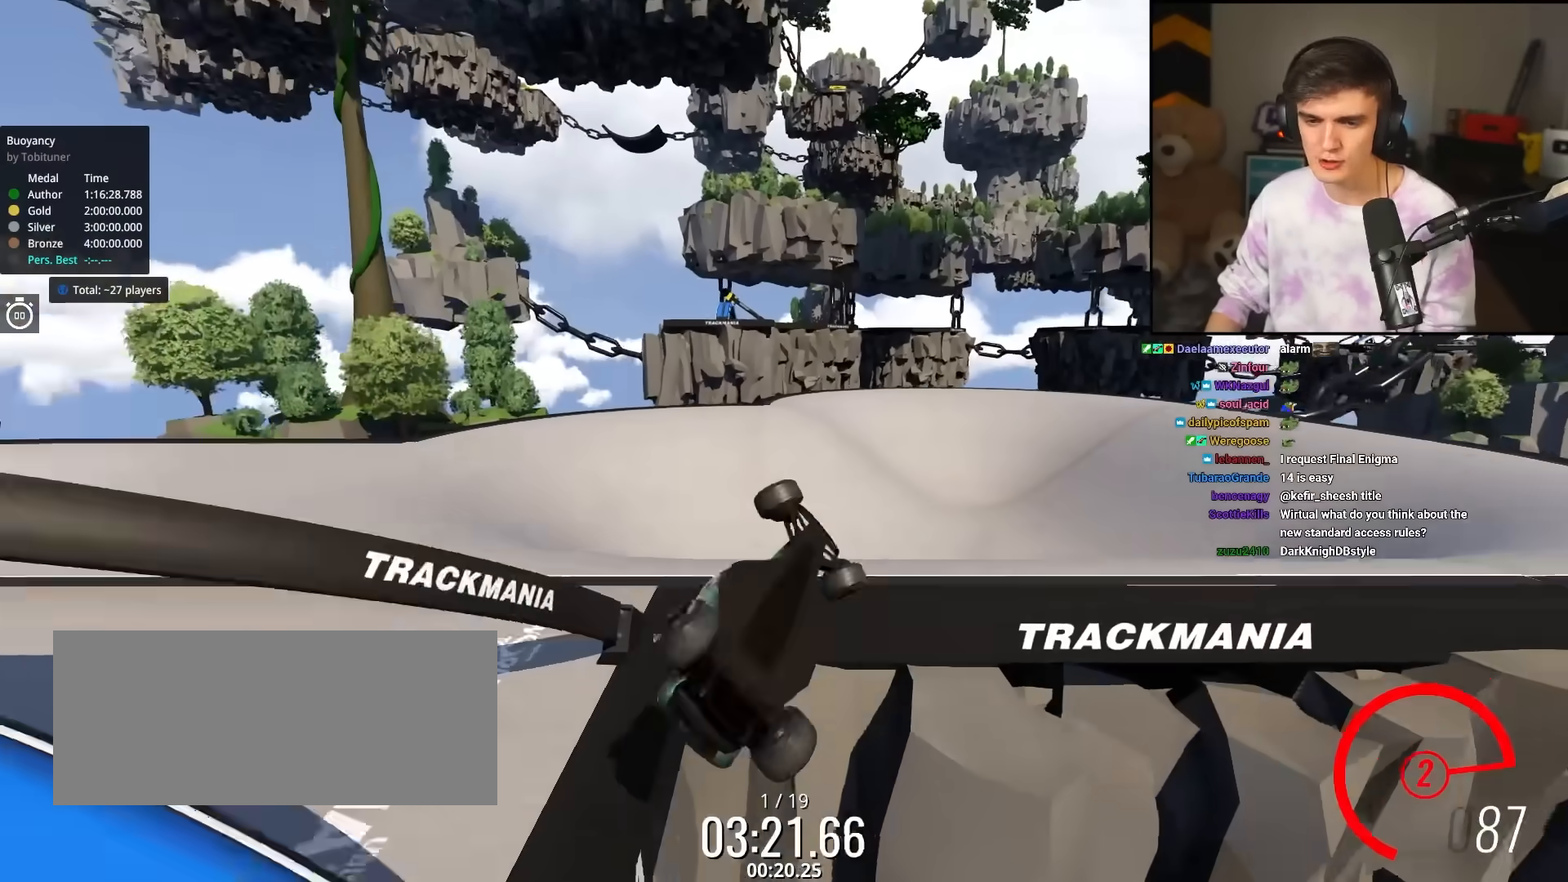
{"keys": [], "events": [[200, "up", "up"], [250, "left", "up"]]}